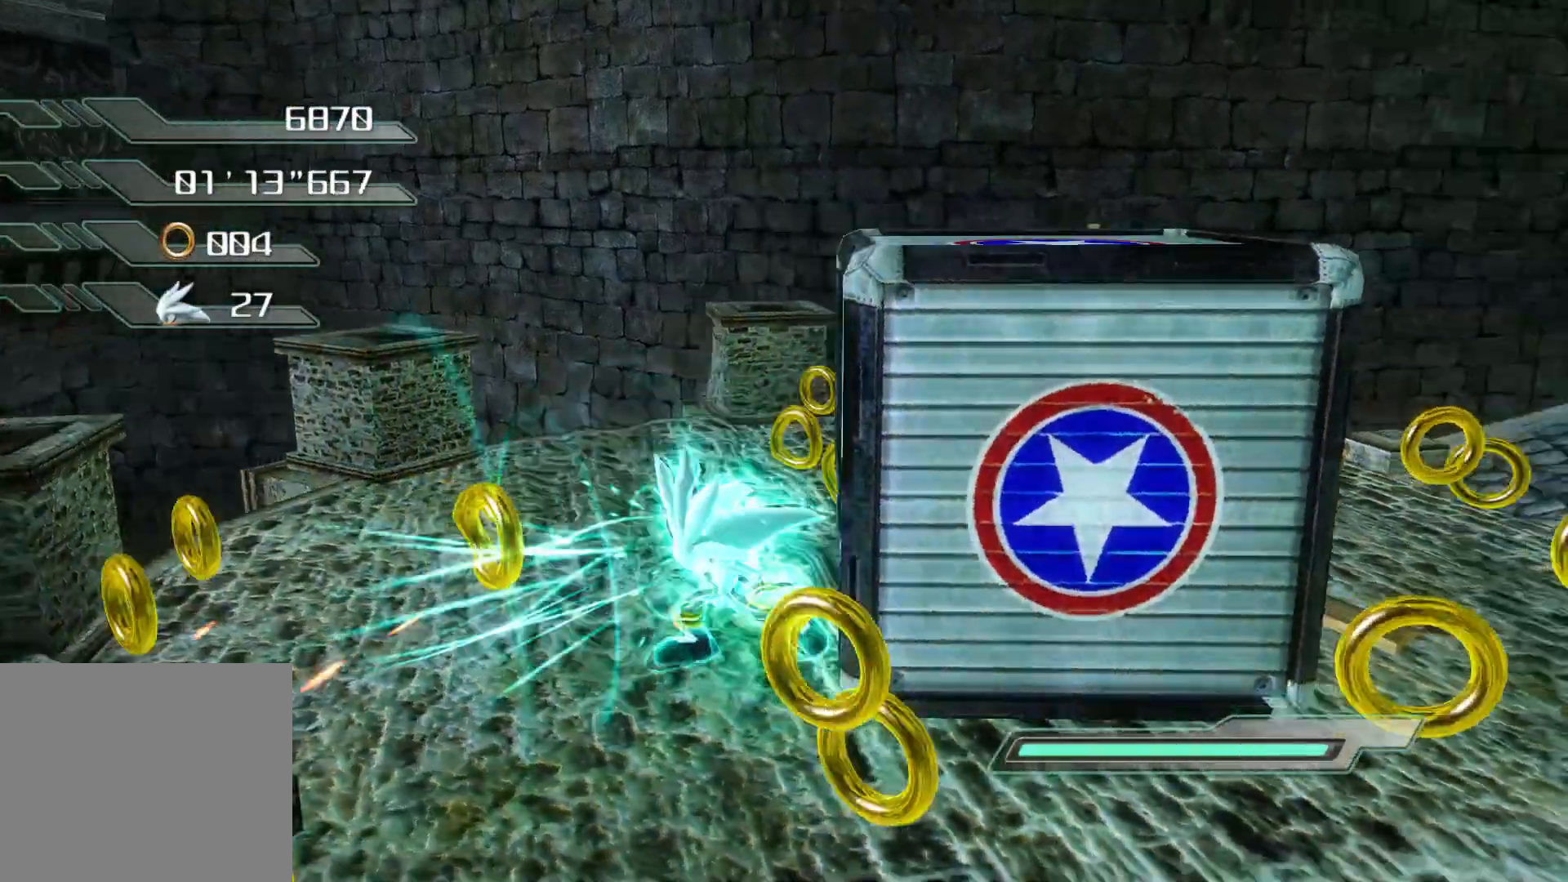
Gameplay with a controller (PlayStation layout); each line is a JSON object with the inputs held at the frame after it. "events" lists button and stick changes between this image and that frame as [ms after this image, input, new state], when the widget could be followed in between.
{"buttons": ["L2"], "left_stick": "center", "right_stick": "center", "events": [[318, "L2", "down"]]}
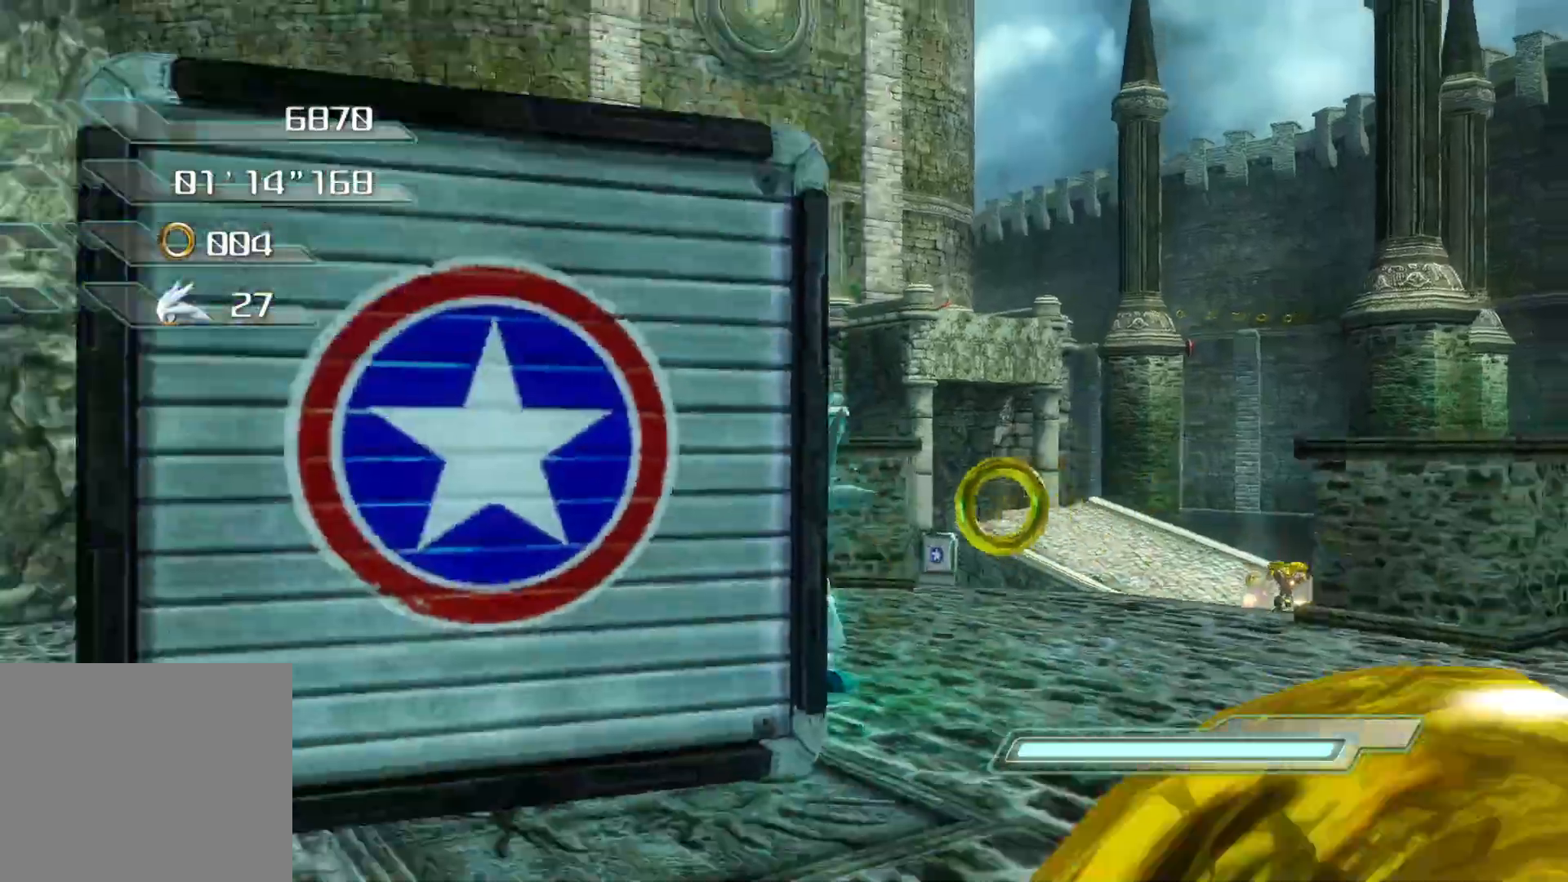
{"buttons": [], "left_stick": "down-right", "right_stick": "center", "events": [[17, "L2", "up"], [386, "left_stick", "down-right"]]}
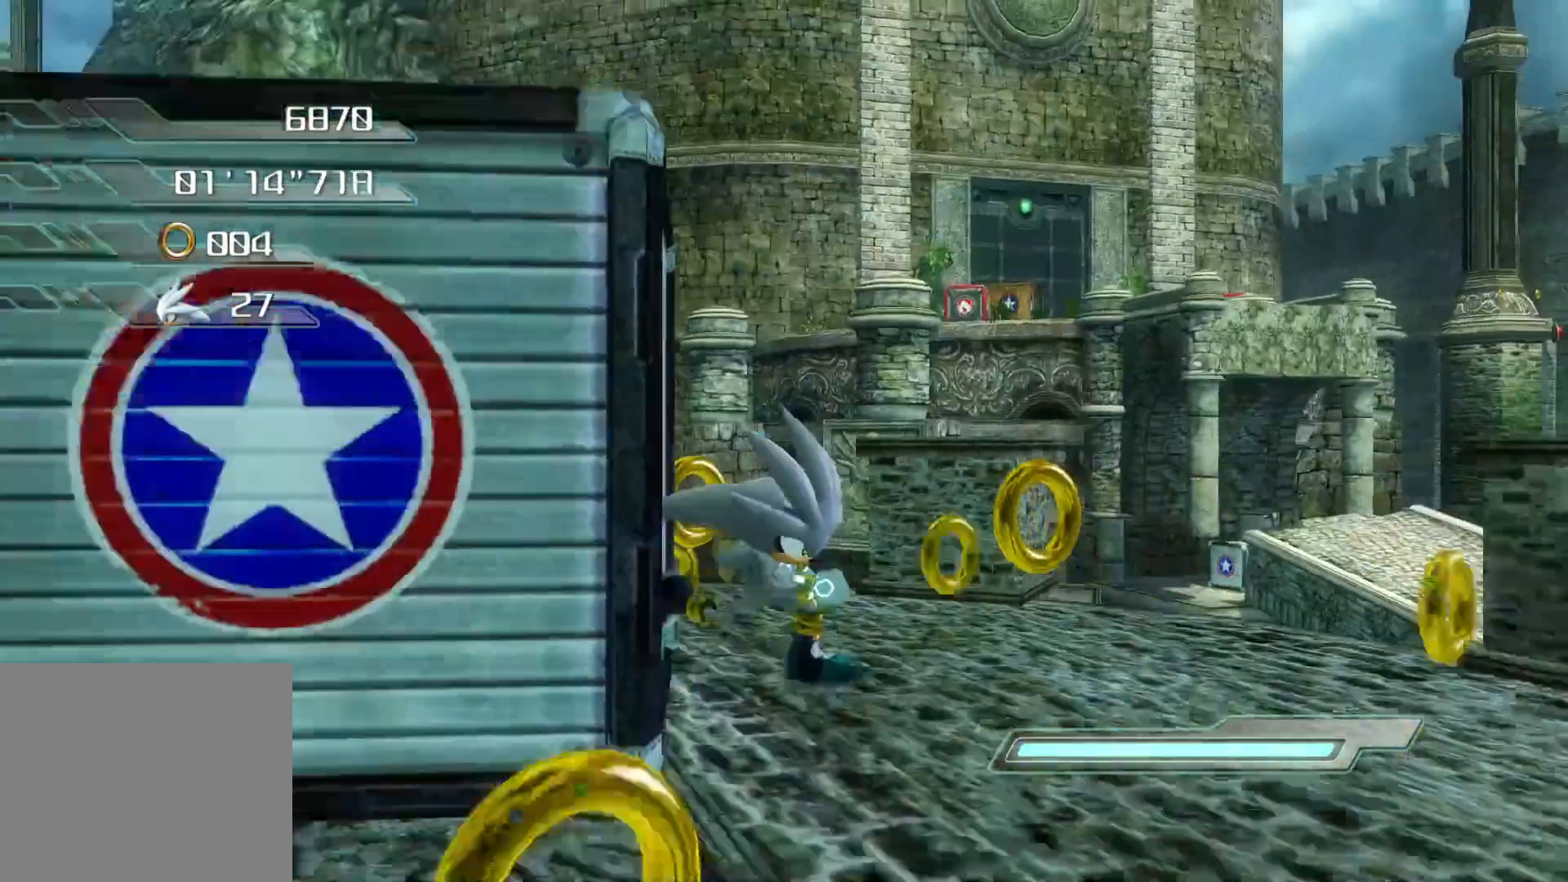
{"buttons": [], "left_stick": "center", "right_stick": "center", "events": [[50, "right_stick", "down-right"], [318, "right_stick", "center"], [385, "left_stick", "up"], [469, "left_stick", "center"]]}
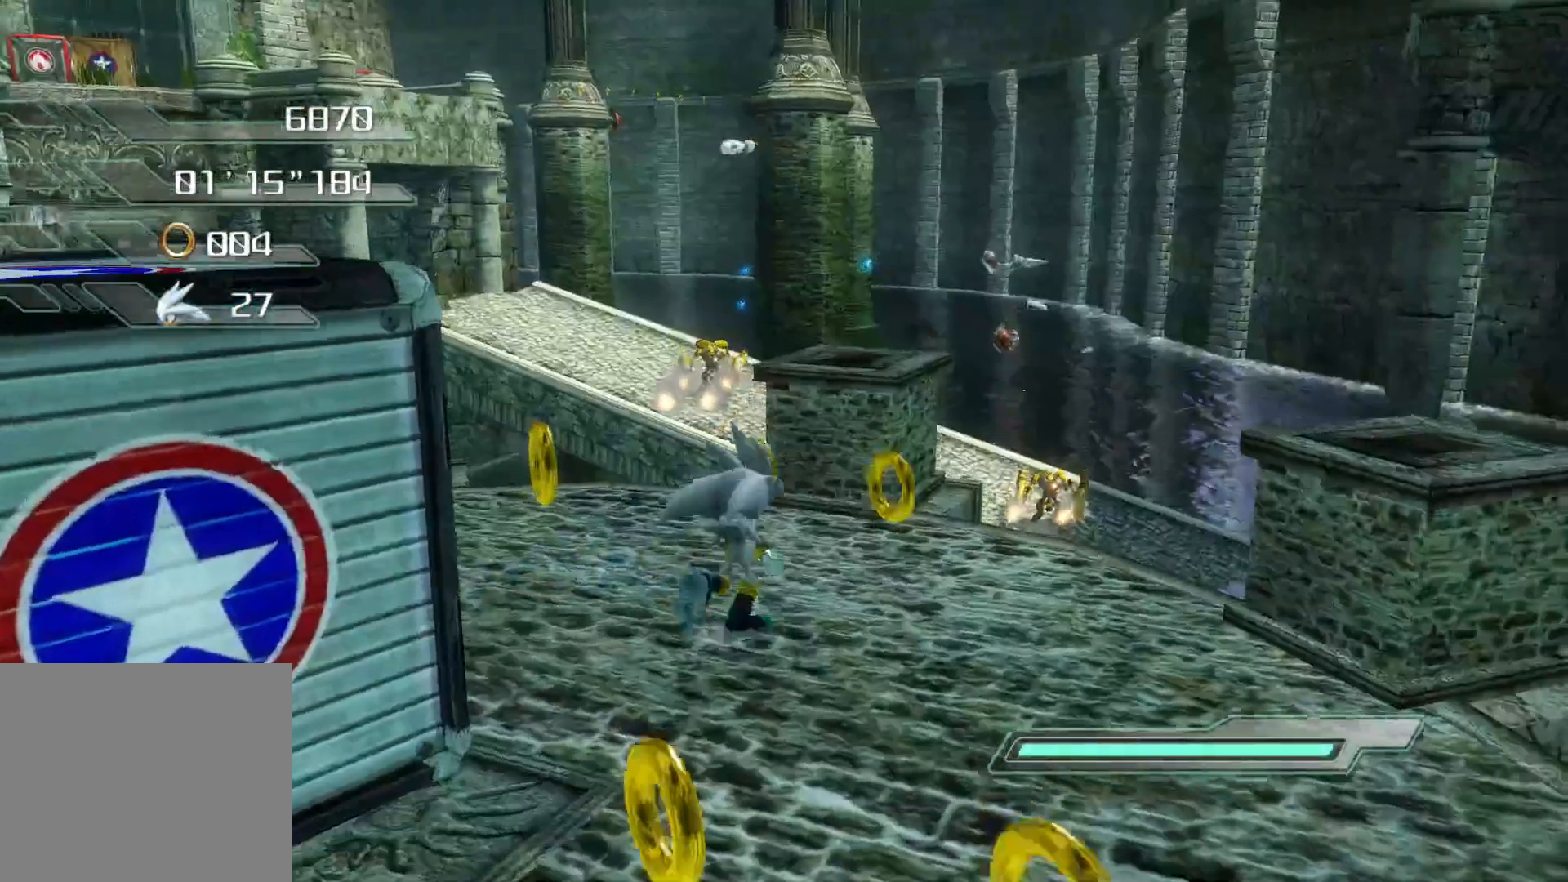
{"buttons": ["R2"], "left_stick": "up-left", "right_stick": "center", "events": [[34, "R2", "down"], [419, "left_stick", "up-left"]]}
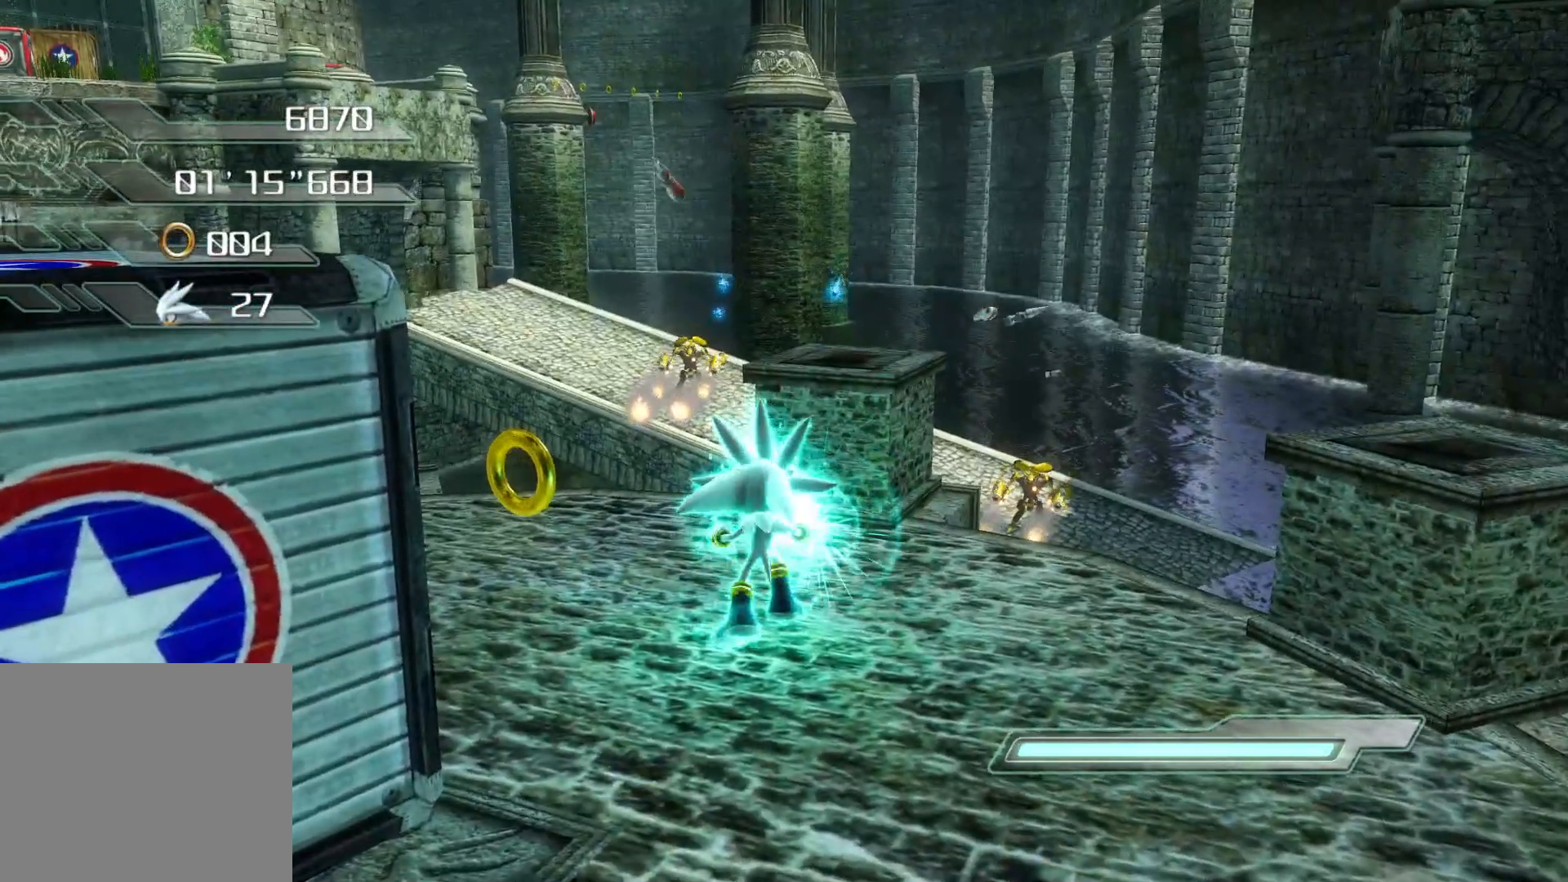
{"buttons": ["R2"], "left_stick": "left", "right_stick": "center", "events": [[117, "left_stick", "center"], [335, "left_stick", "left"]]}
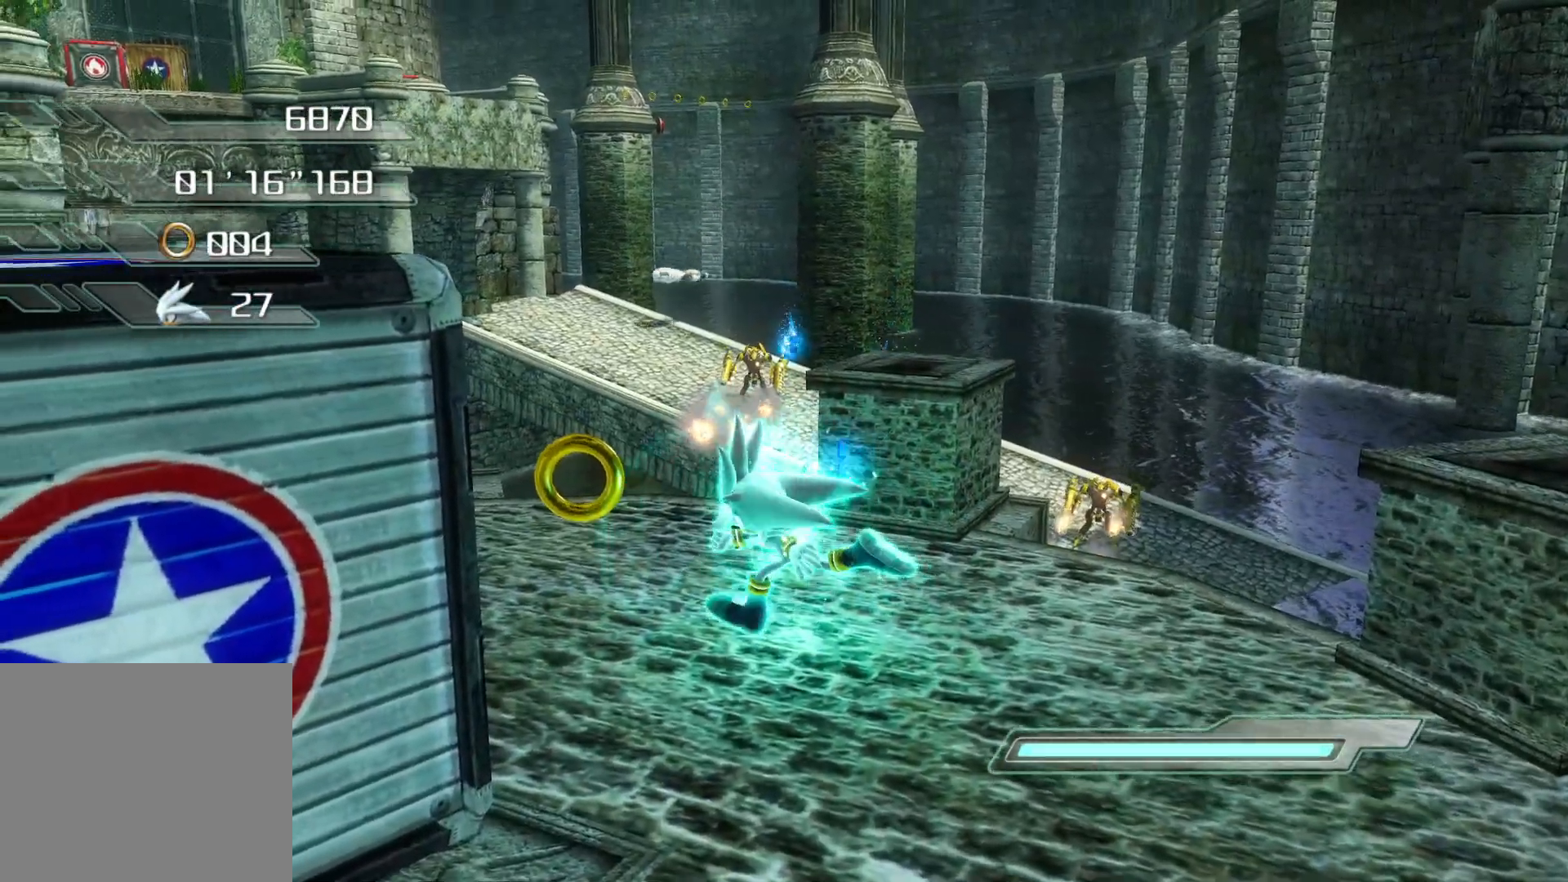
{"buttons": ["L1", "R2"], "left_stick": "center", "right_stick": "center", "events": [[118, "L1", "down"], [118, "left_stick", "center"], [168, "L1", "up"], [218, "left_stick", "up"], [436, "left_stick", "center"], [503, "L1", "down"]]}
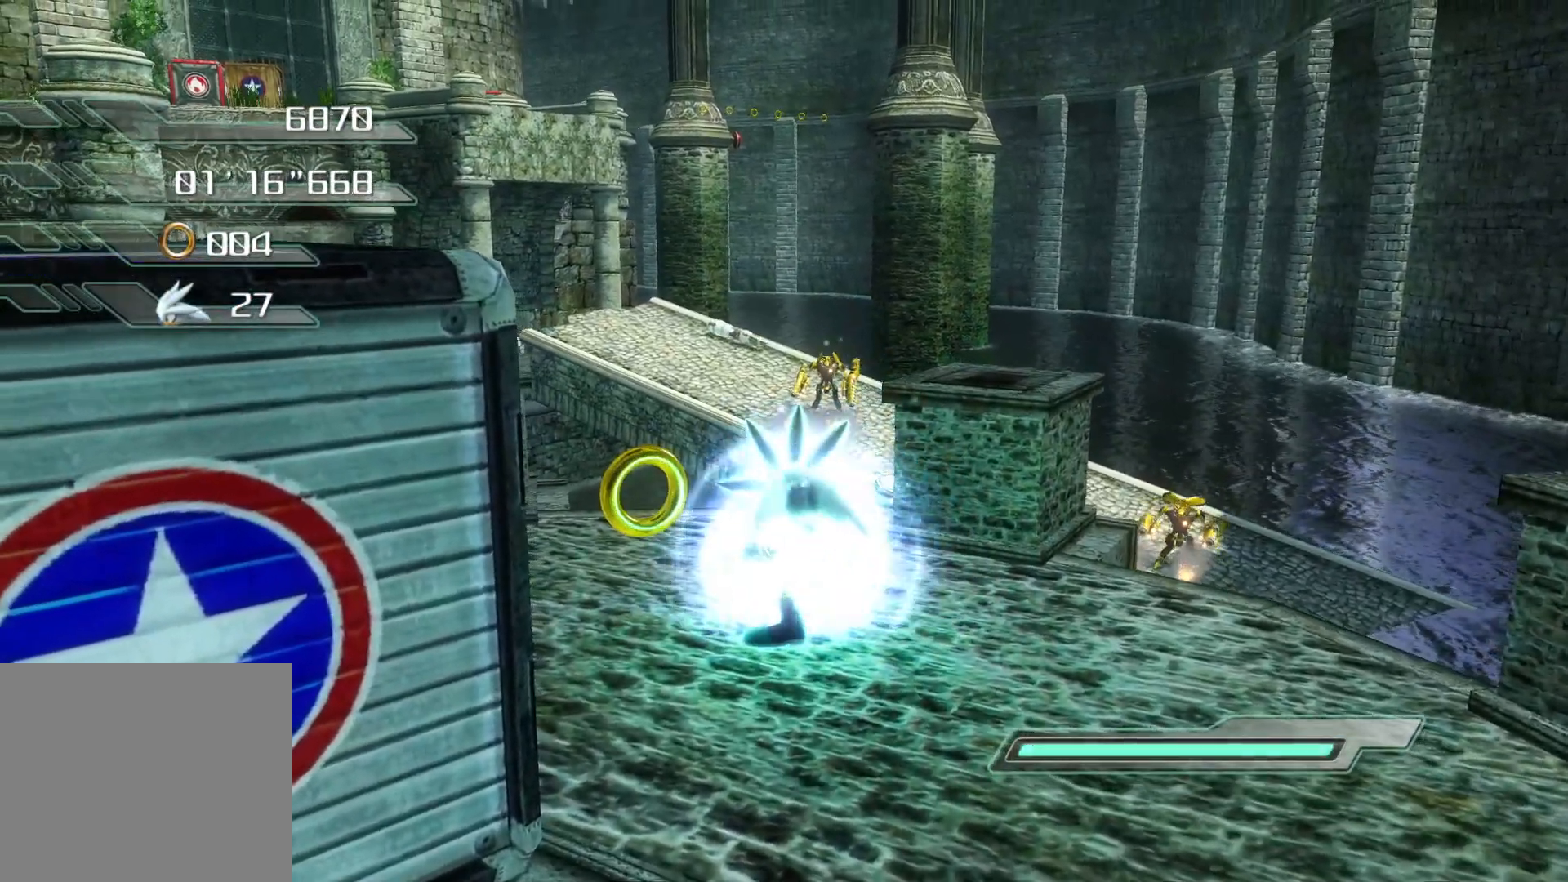
{"buttons": ["R2"], "left_stick": "center", "right_stick": "center", "events": [[67, "L1", "up"], [184, "left_stick", "up"], [285, "left_stick", "center"]]}
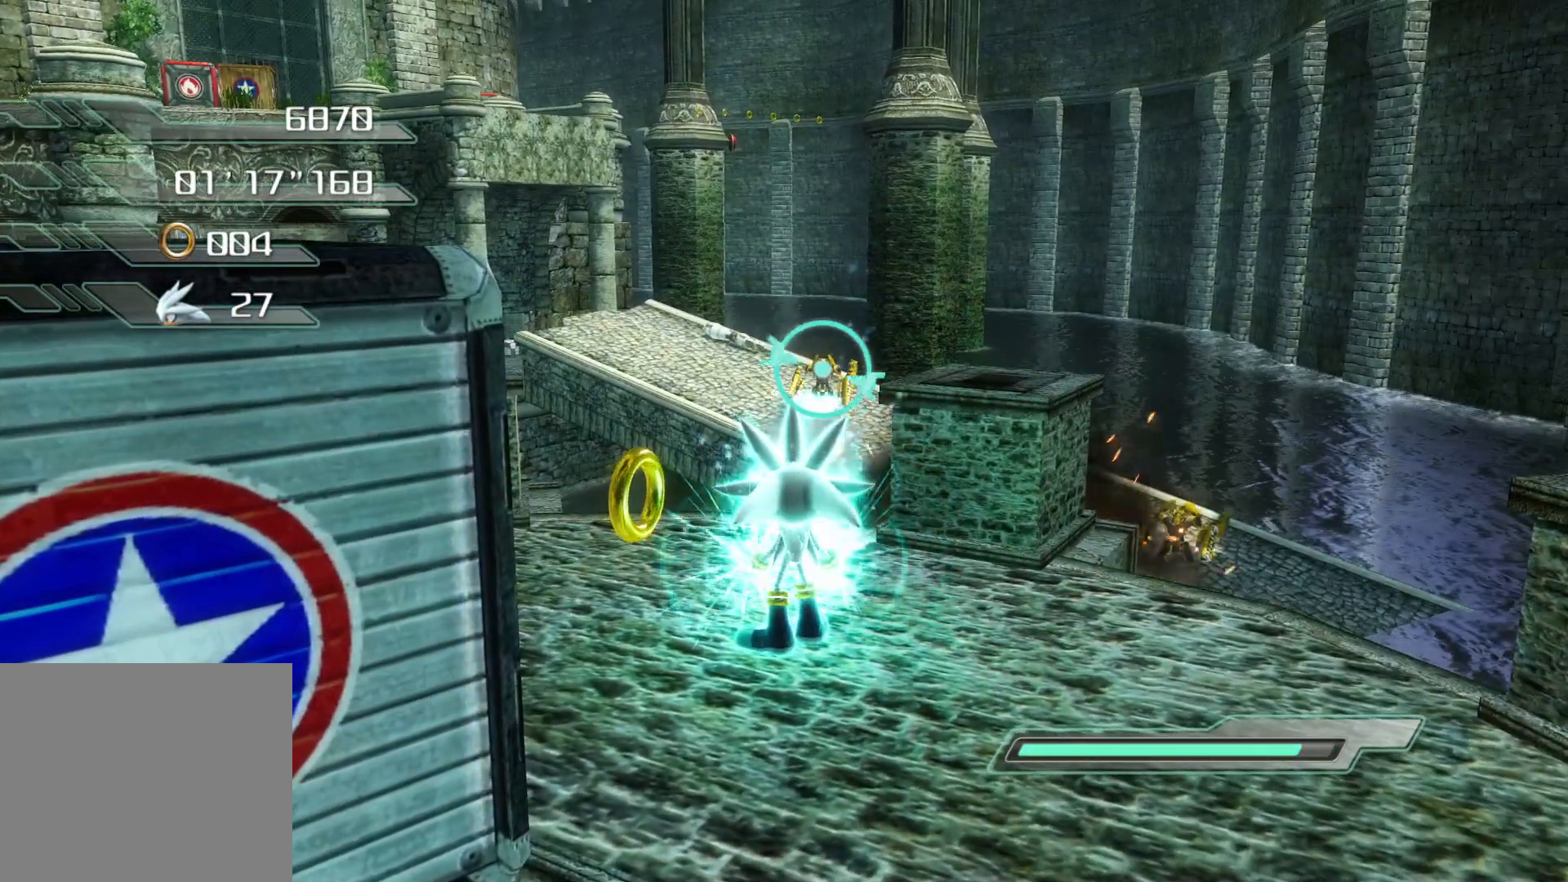
{"buttons": ["R2"], "left_stick": "center", "right_stick": "center", "events": []}
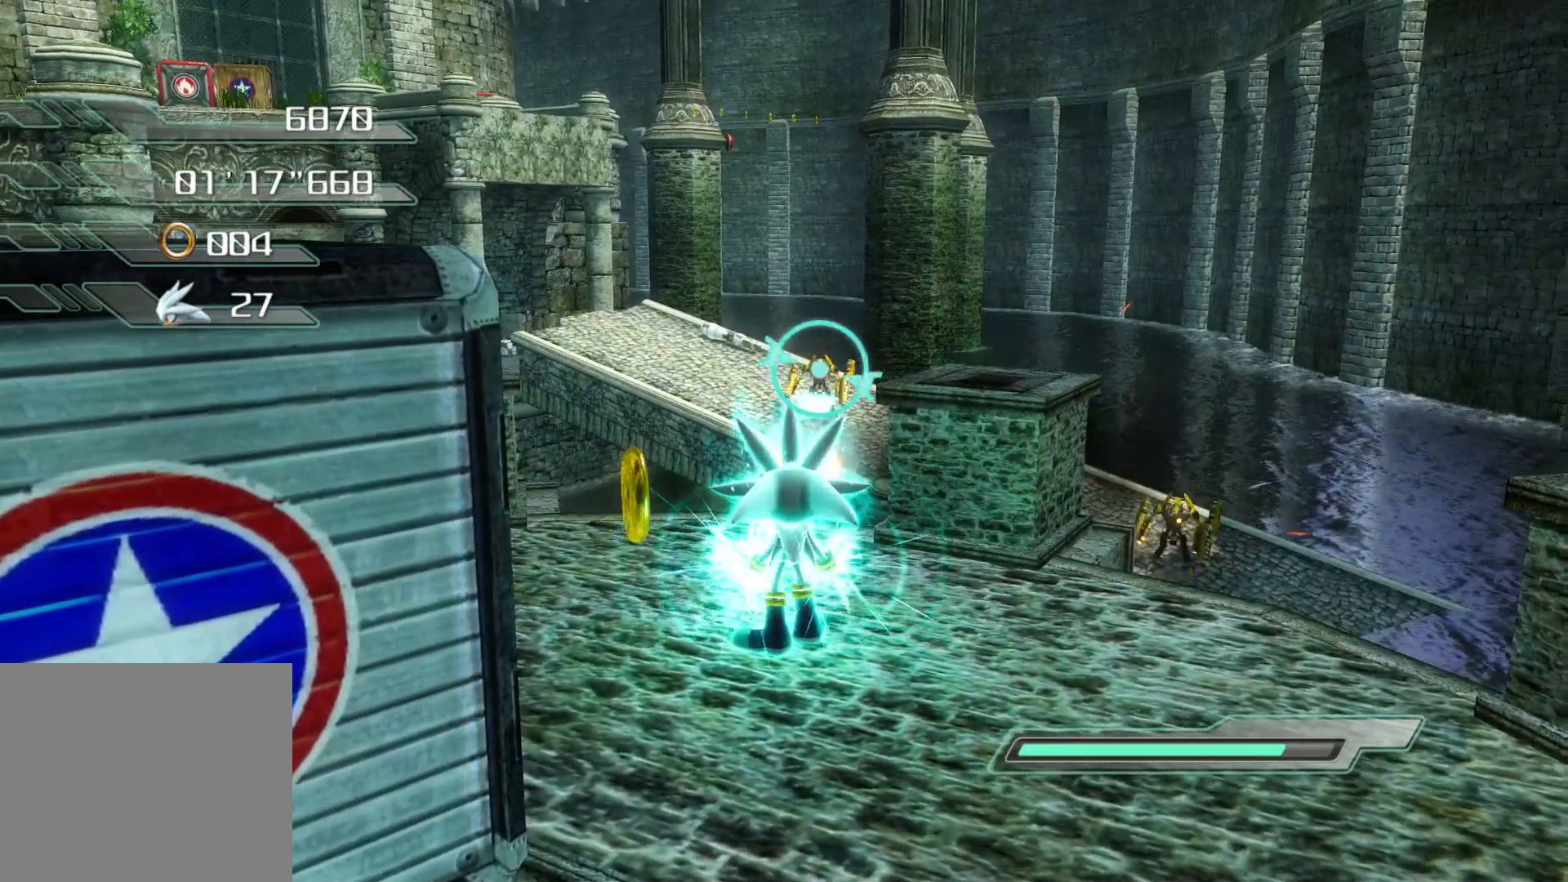
{"buttons": ["R2"], "left_stick": "center", "right_stick": "center", "events": []}
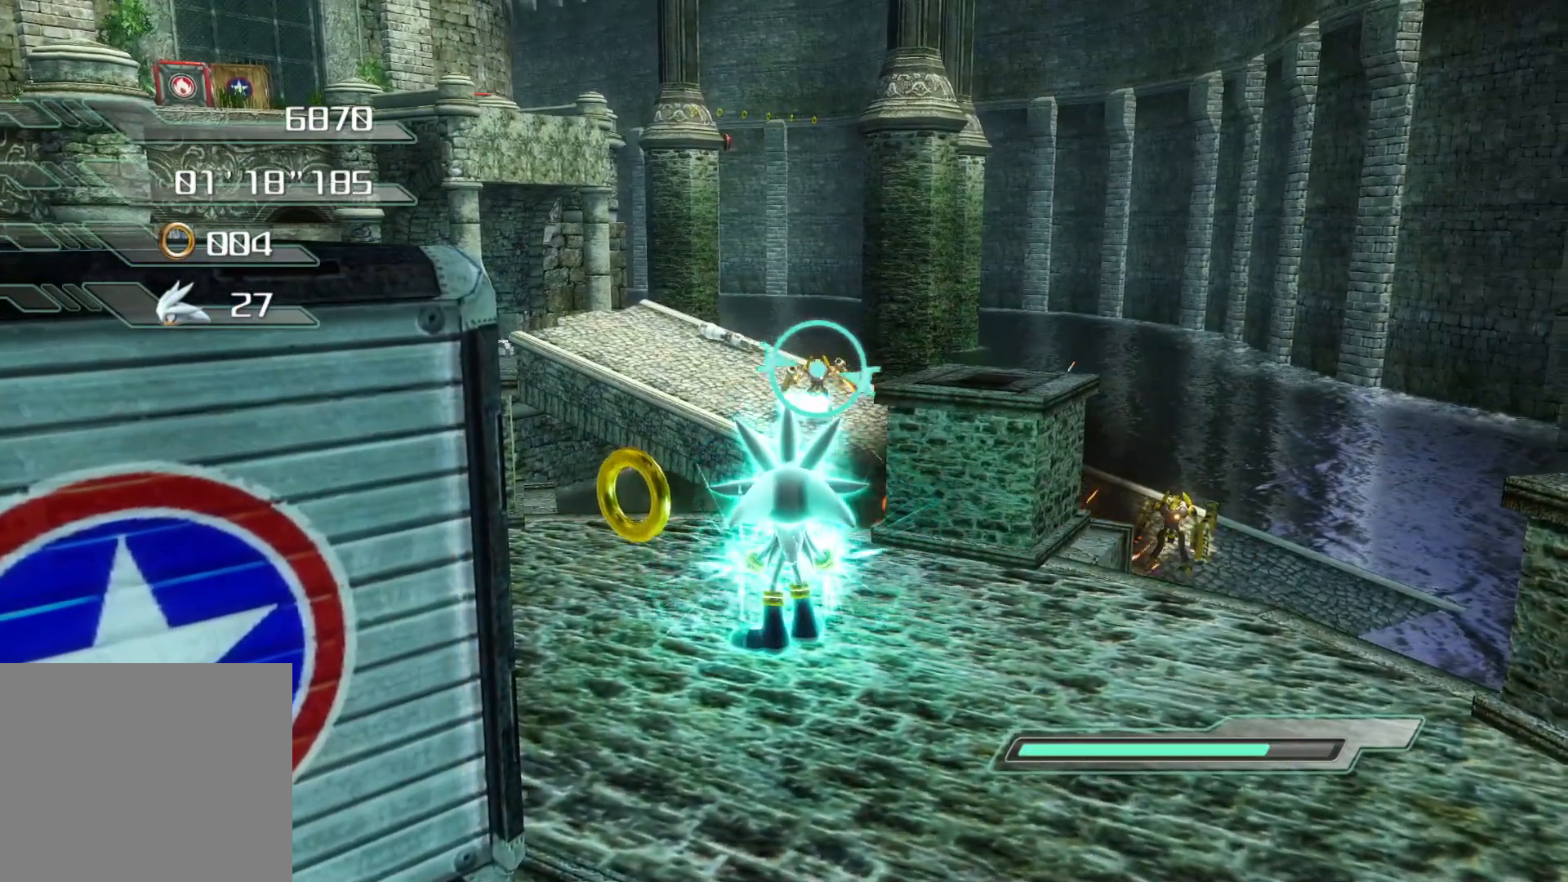
{"buttons": ["SQUARE"], "left_stick": "center", "right_stick": "center", "events": [[218, "R2", "up"], [285, "SQUARE", "down"], [352, "SQUARE", "up"], [419, "SQUARE", "down"]]}
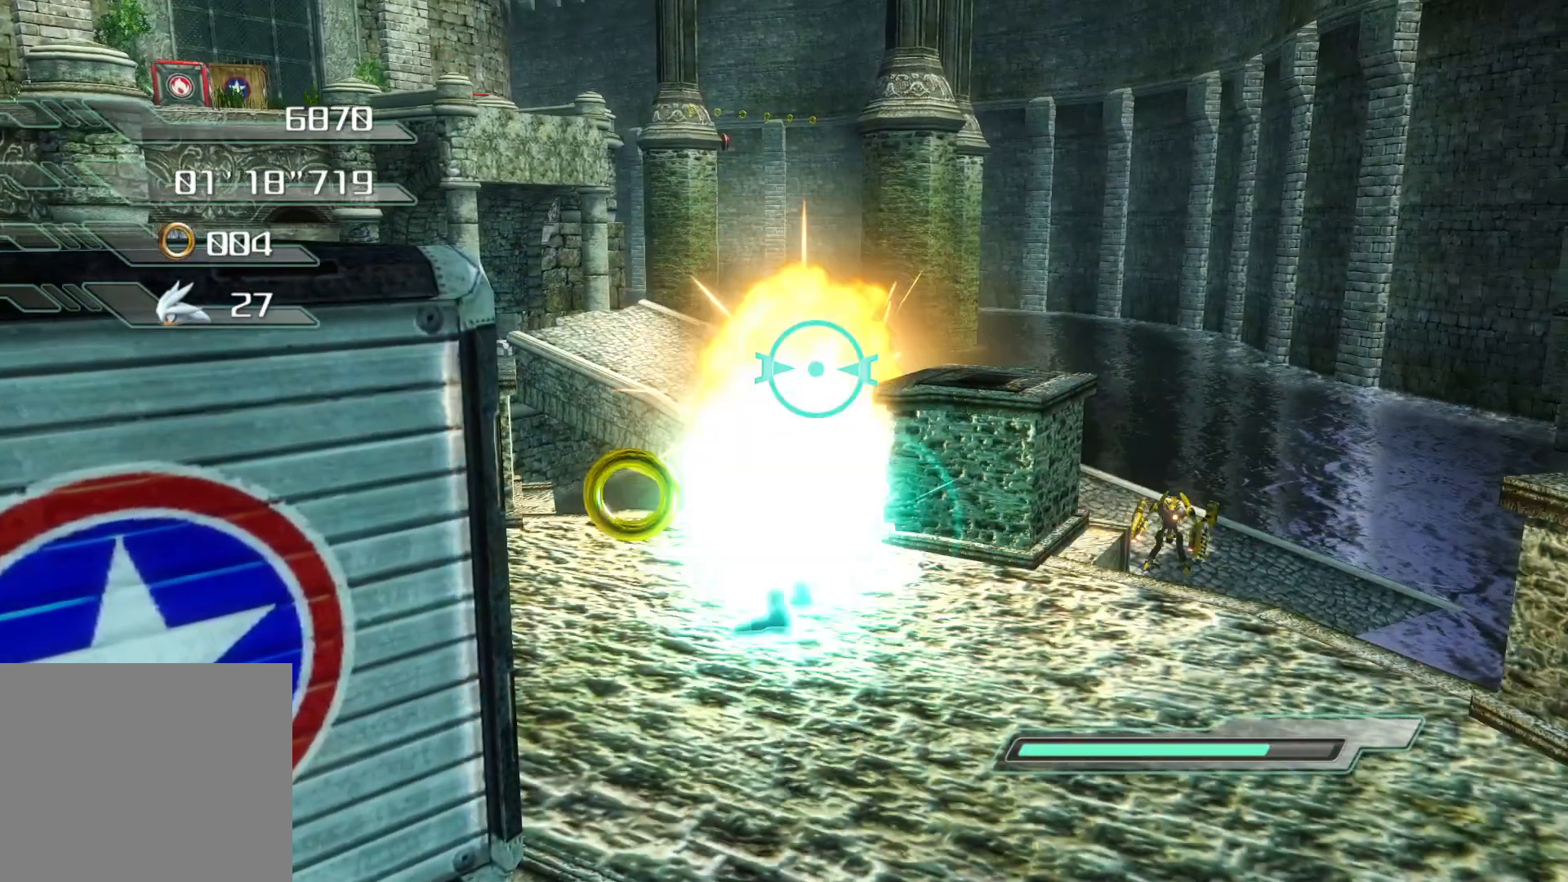
{"buttons": ["SQUARE"], "left_stick": "center", "right_stick": "center", "events": [[83, "SQUARE", "up"], [134, "SQUARE", "down"], [184, "SQUARE", "up"], [268, "SQUARE", "down"], [318, "SQUARE", "up"], [351, "SQUARE", "down"], [418, "SQUARE", "up"], [452, "SQUARE", "down"]]}
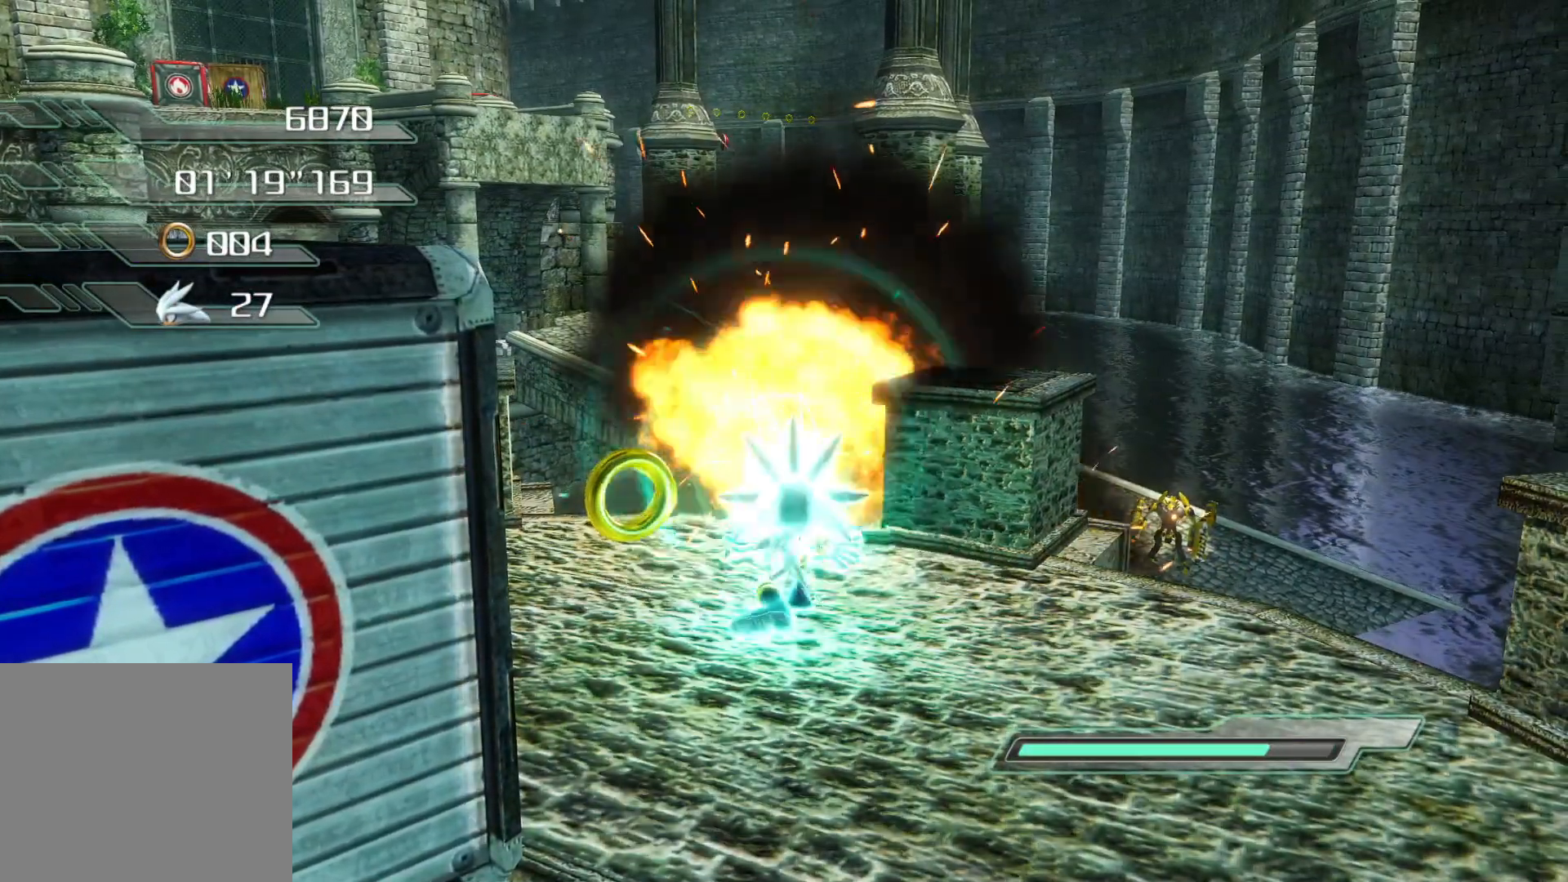
{"buttons": [], "left_stick": "down-left", "right_stick": "center", "events": [[34, "SQUARE", "up"], [101, "SQUARE", "down"], [134, "SQUARE", "up"], [503, "left_stick", "down-left"]]}
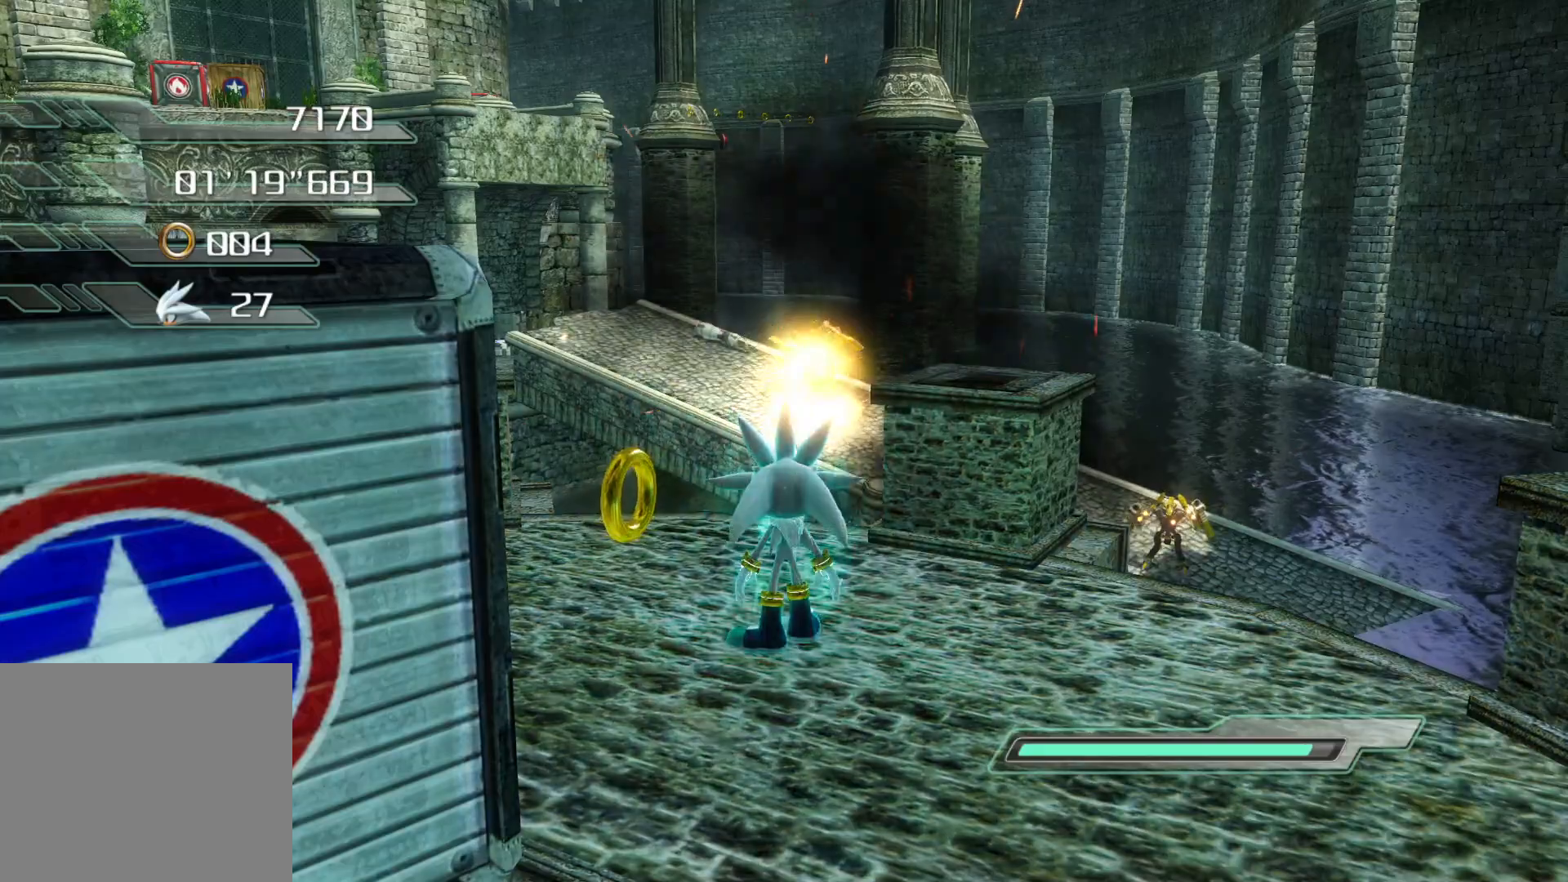
{"buttons": [], "left_stick": "center", "right_stick": "center", "events": [[201, "R2", "down"], [335, "left_stick", "center"], [402, "R2", "up"]]}
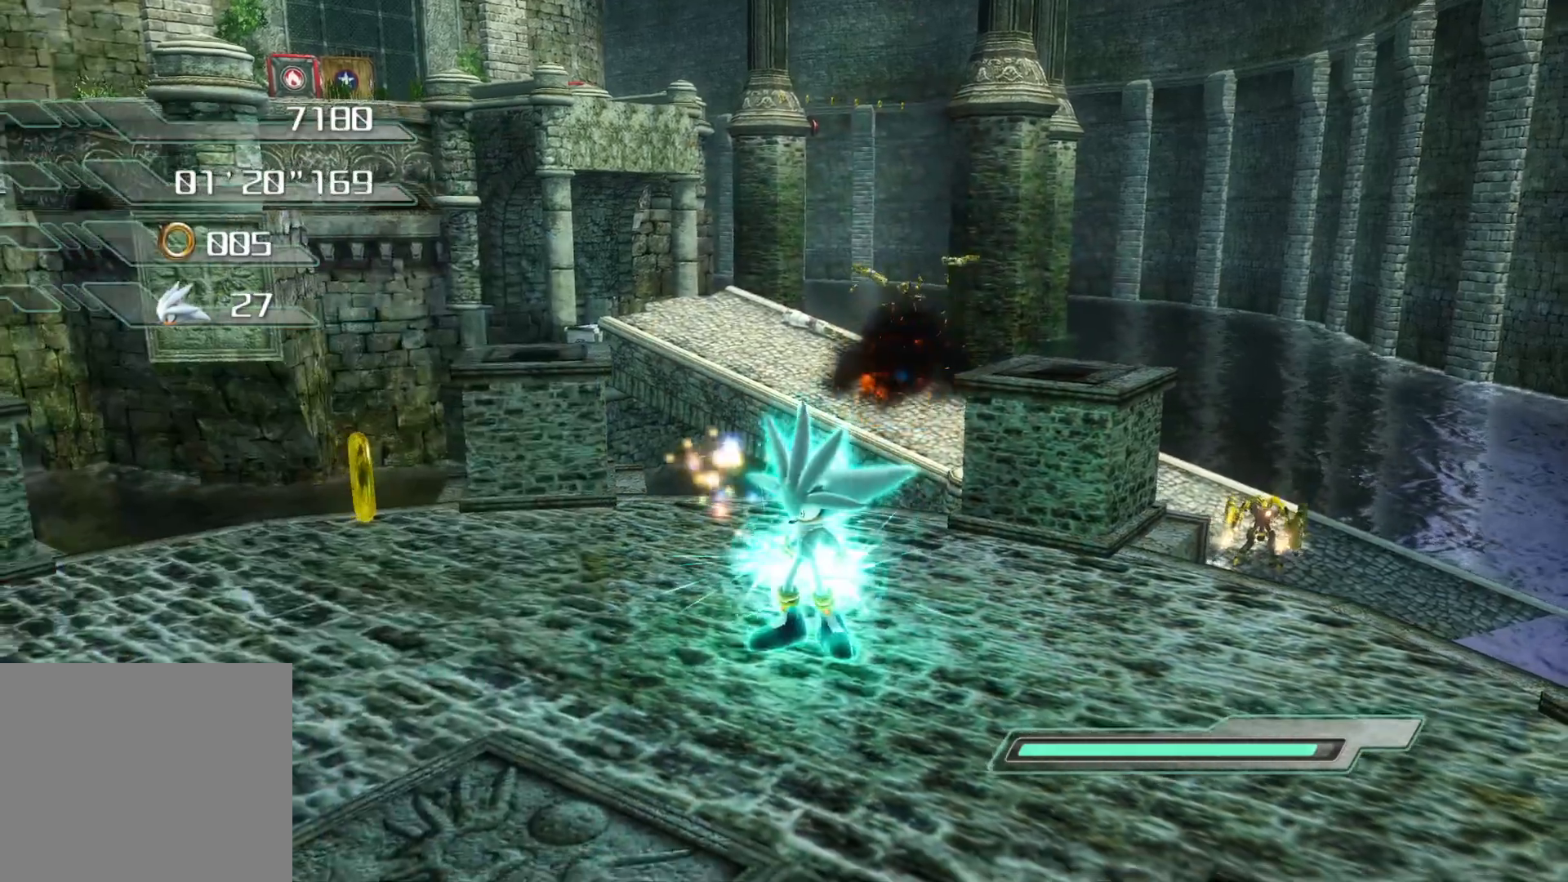
{"buttons": [], "left_stick": "up-right", "right_stick": "center", "events": [[50, "left_stick", "up"], [168, "CROSS", "down"], [285, "left_stick", "up-right"], [335, "left_stick", "center"], [352, "CROSS", "up"], [419, "left_stick", "right"], [503, "left_stick", "up-right"]]}
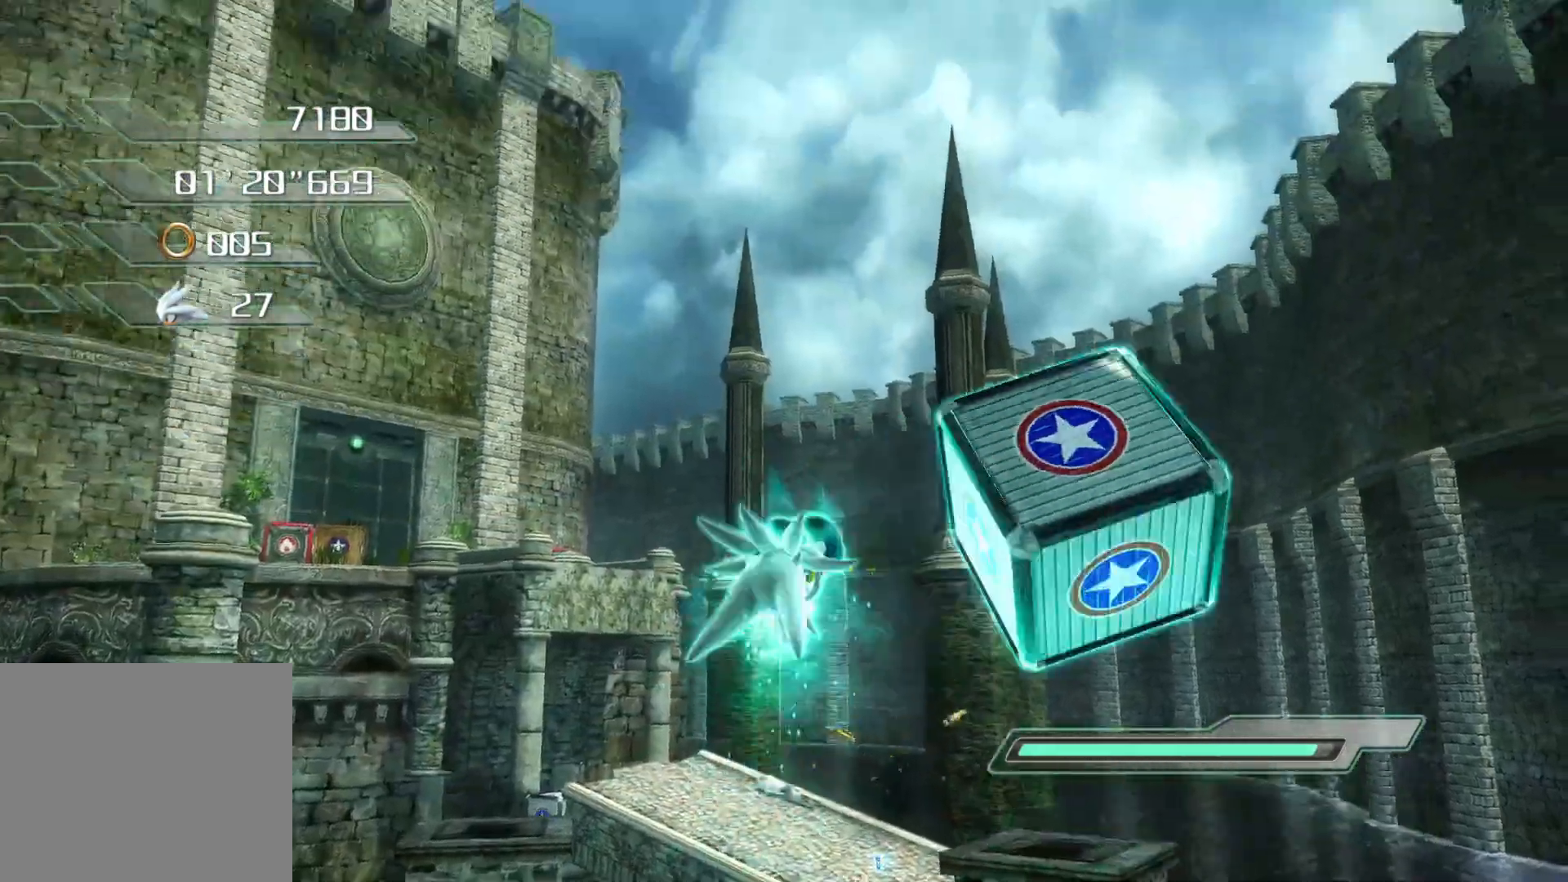
{"buttons": [], "left_stick": "center", "right_stick": "down-right", "events": [[33, "SQUARE", "down"], [83, "SQUARE", "up"], [100, "left_stick", "center"], [117, "SQUARE", "down"], [201, "SQUARE", "up"], [418, "right_stick", "down-right"]]}
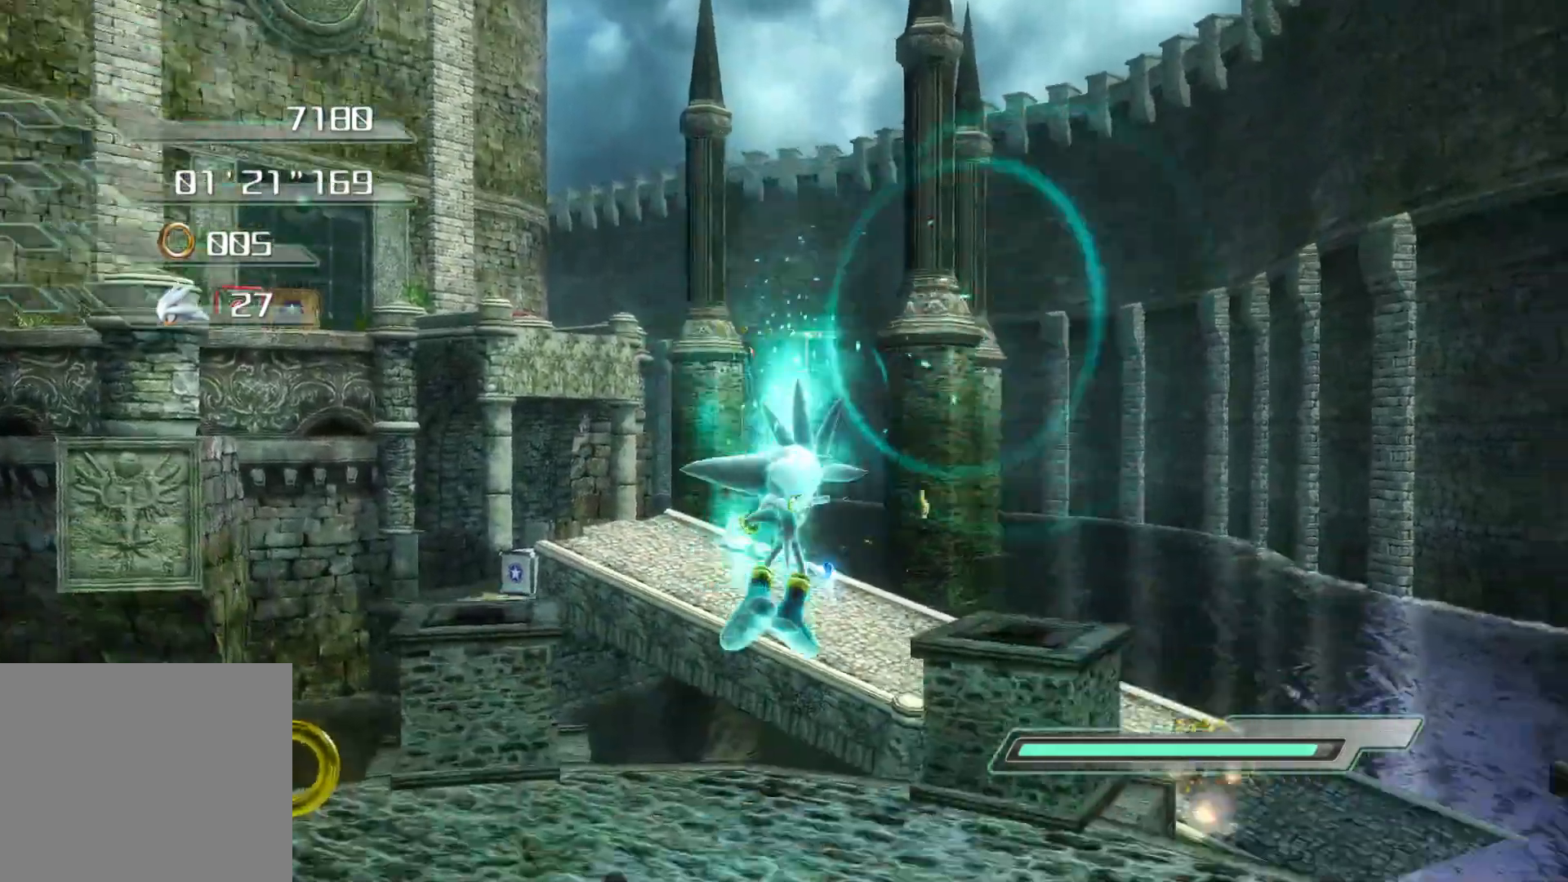
{"buttons": [], "left_stick": "down-right", "right_stick": "down-right", "events": [[318, "left_stick", "down-right"]]}
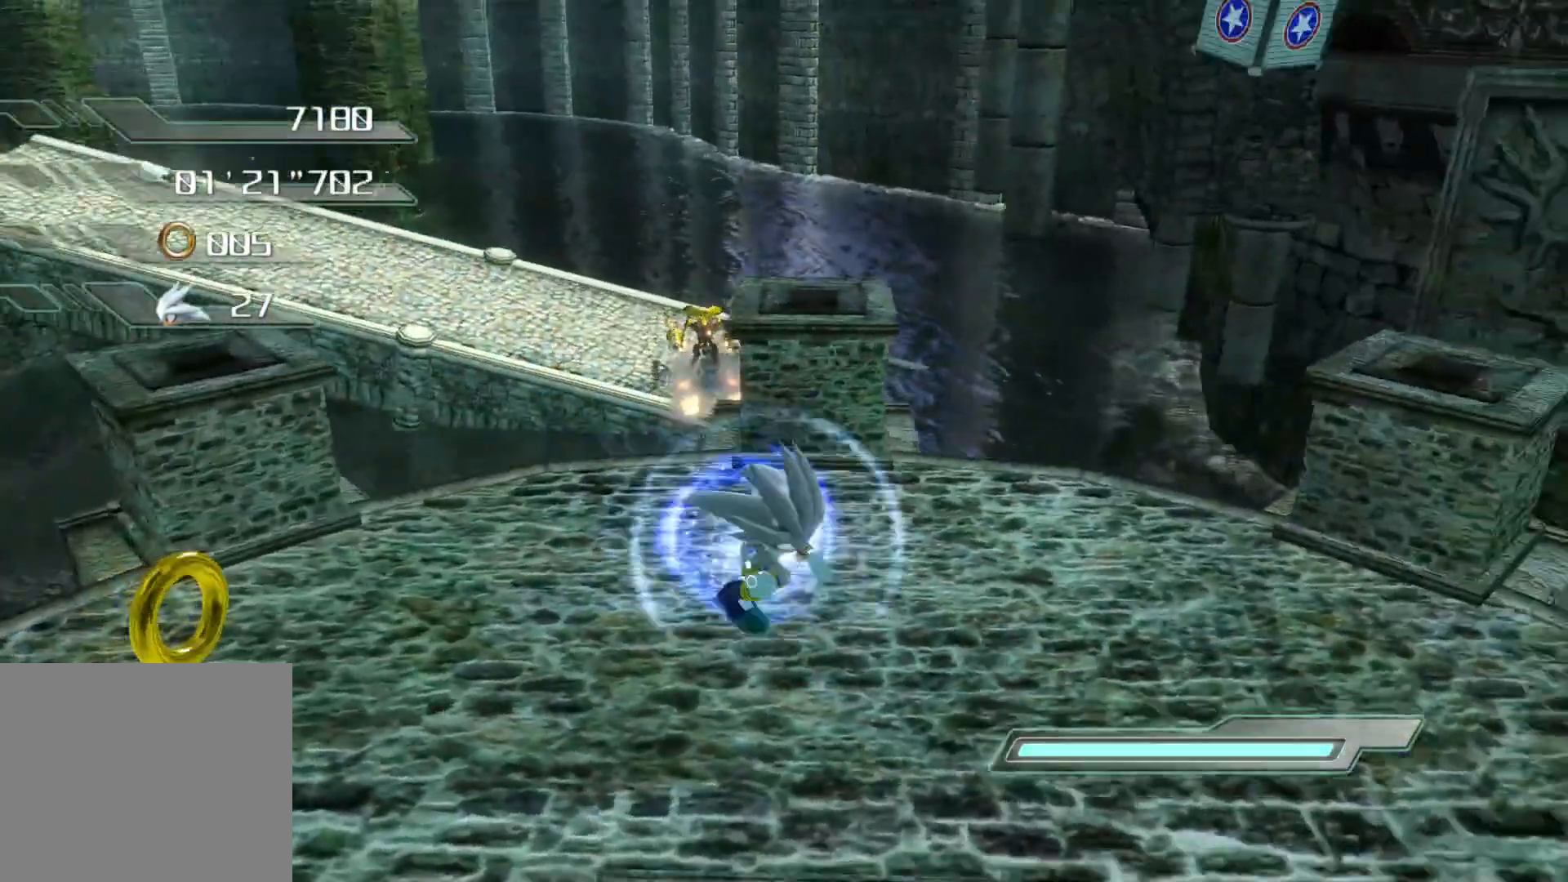
{"buttons": [], "left_stick": "up-right", "right_stick": "left", "events": [[284, "left_stick", "right"], [368, "right_stick", "left"], [401, "left_stick", "up-right"]]}
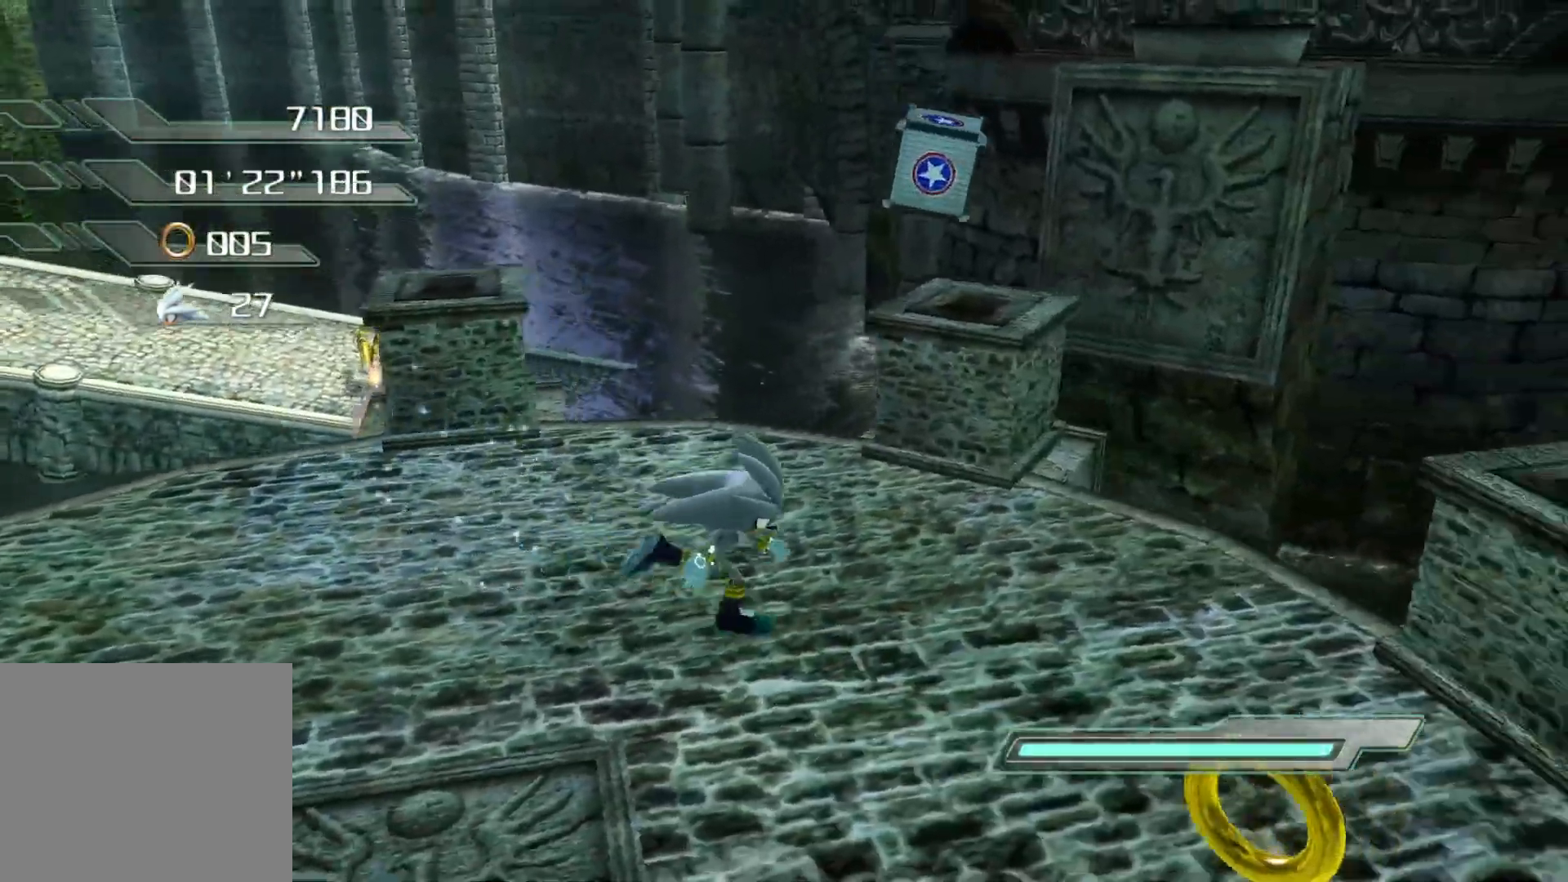
{"buttons": [], "left_stick": "up", "right_stick": "center", "events": [[50, "right_stick", "center"], [100, "left_stick", "center"], [234, "left_stick", "up"]]}
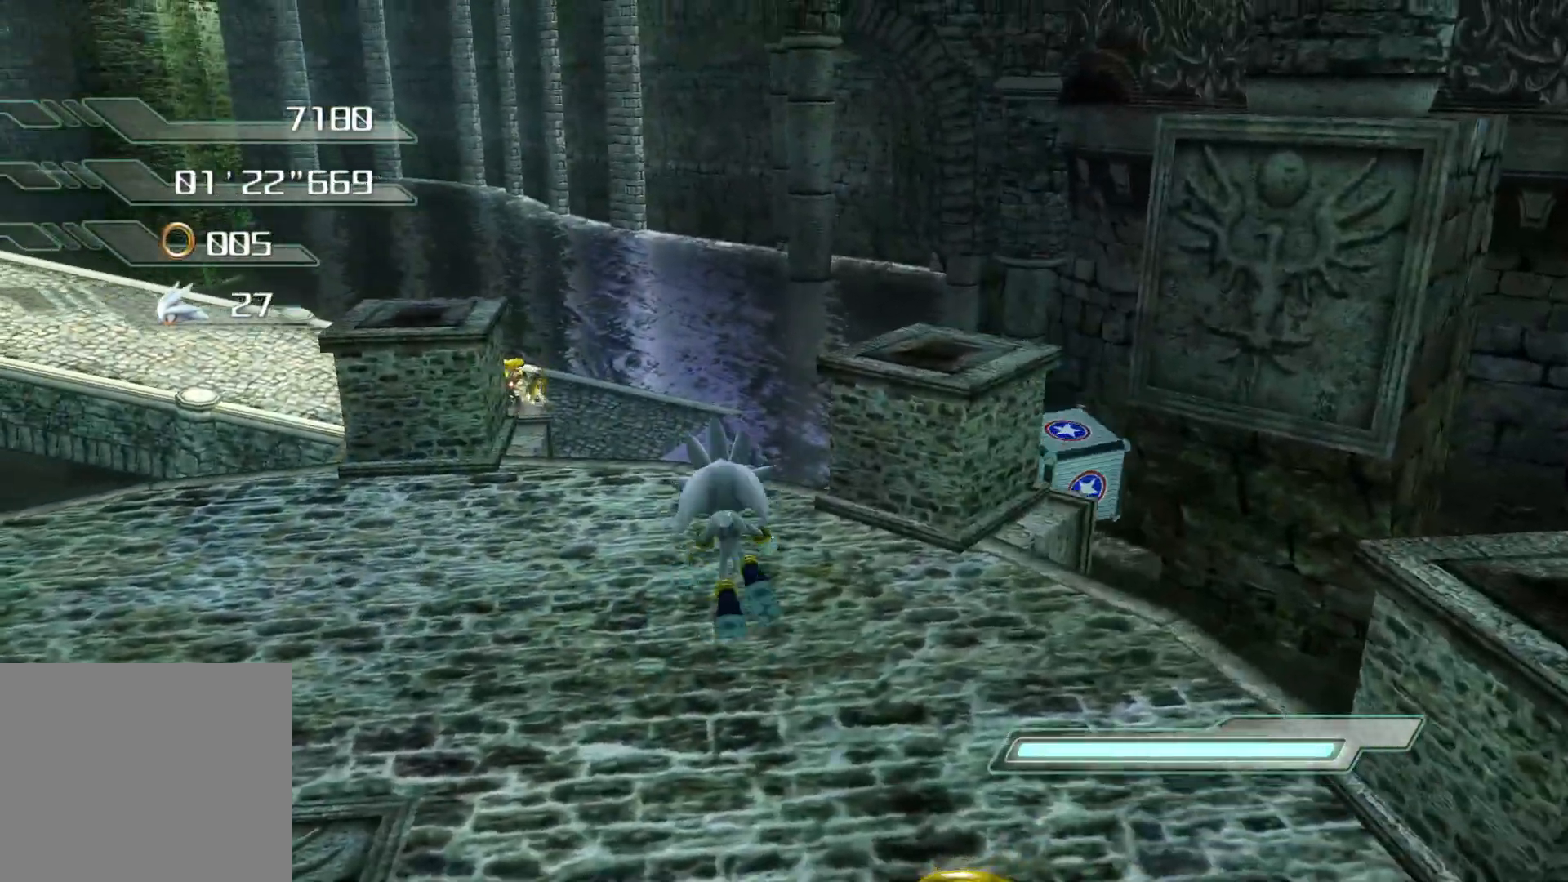
{"buttons": [], "left_stick": "center", "right_stick": "center", "events": [[167, "CIRCLE", "down"], [167, "left_stick", "center"], [217, "CIRCLE", "up"], [318, "CIRCLE", "down"], [385, "CIRCLE", "up"], [469, "CIRCLE", "down"], [485, "CIRCLE", "up"]]}
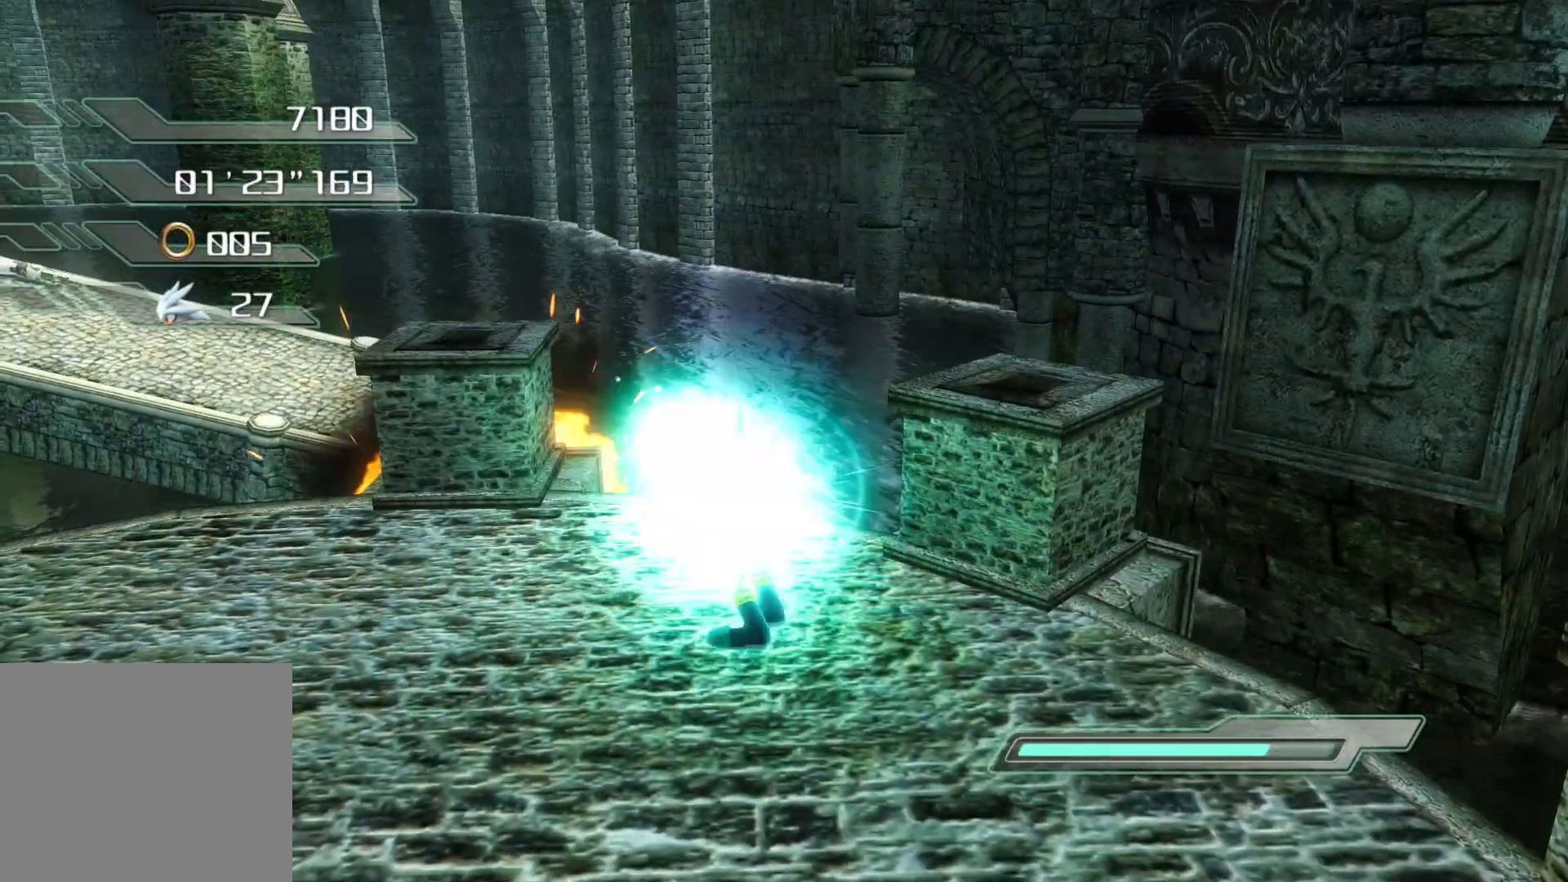
{"buttons": [], "left_stick": "center", "right_stick": "center", "events": [[50, "CIRCLE", "down"], [101, "CIRCLE", "up"], [201, "CIRCLE", "down"], [218, "CIRCLE", "up"], [285, "CIRCLE", "down"], [369, "CIRCLE", "up"], [419, "CIRCLE", "down"], [486, "CIRCLE", "up"]]}
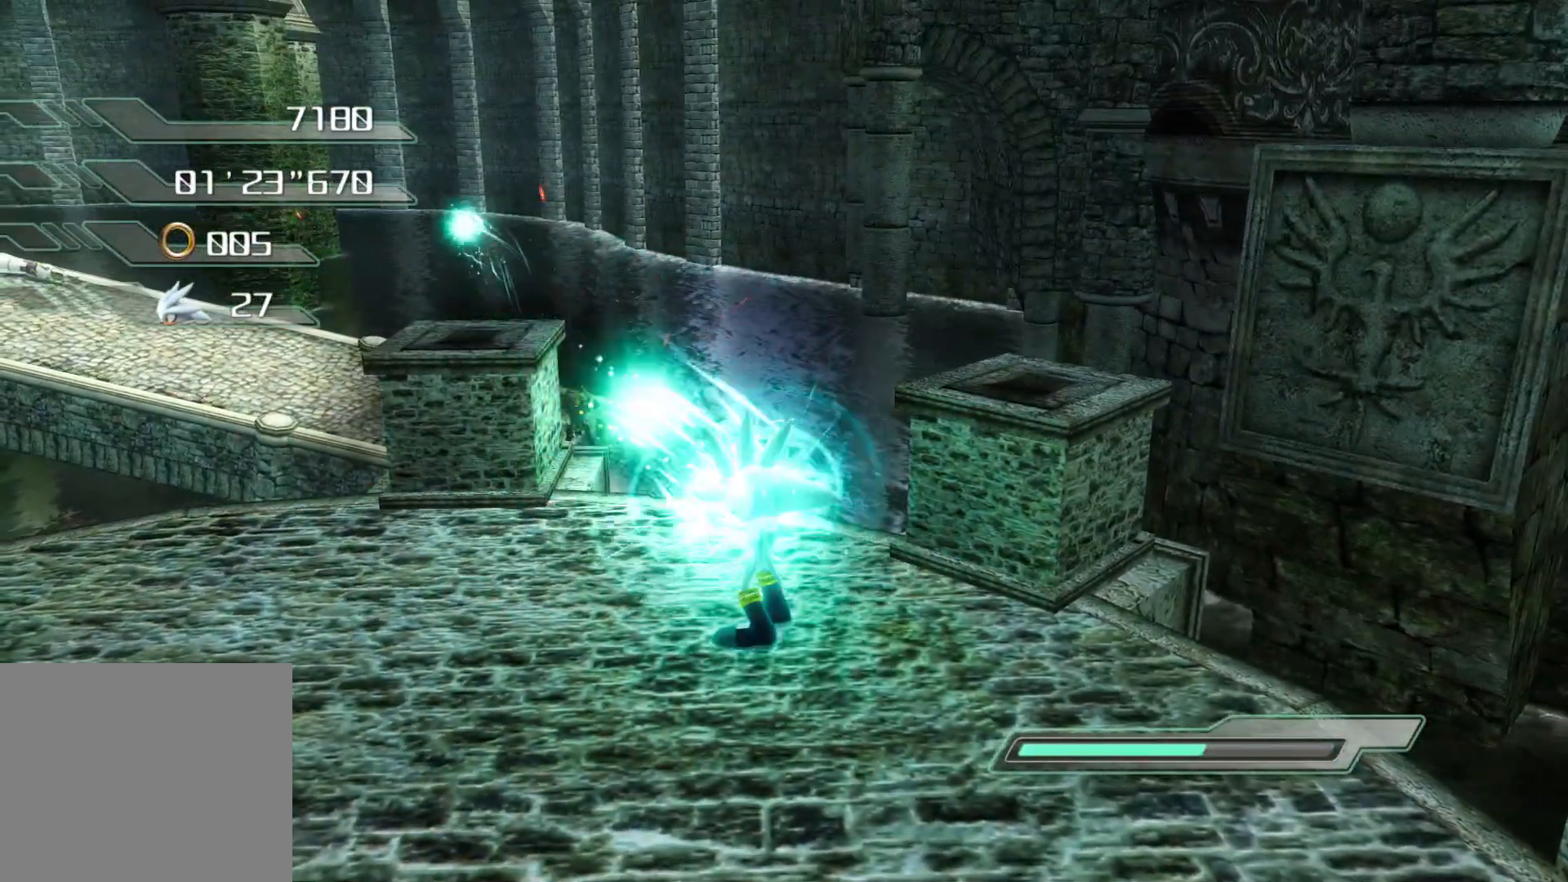
{"buttons": [], "left_stick": "center", "right_stick": "center", "events": [[50, "CIRCLE", "down"], [117, "CIRCLE", "up"]]}
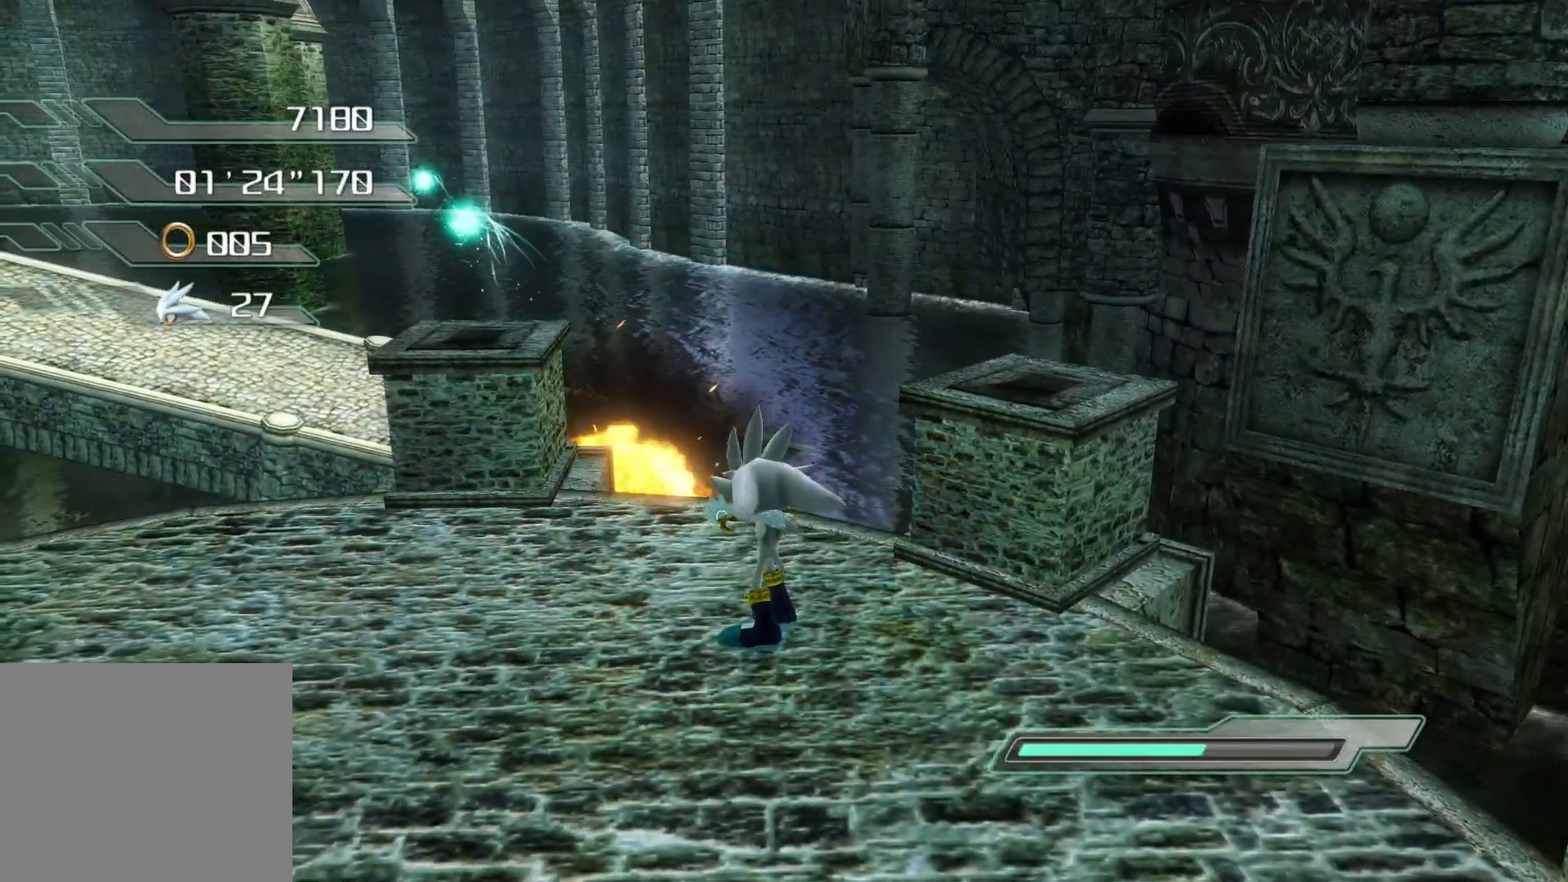
{"buttons": [], "left_stick": "down", "right_stick": "right", "events": [[251, "right_stick", "right"], [268, "left_stick", "down-left"], [352, "left_stick", "down"]]}
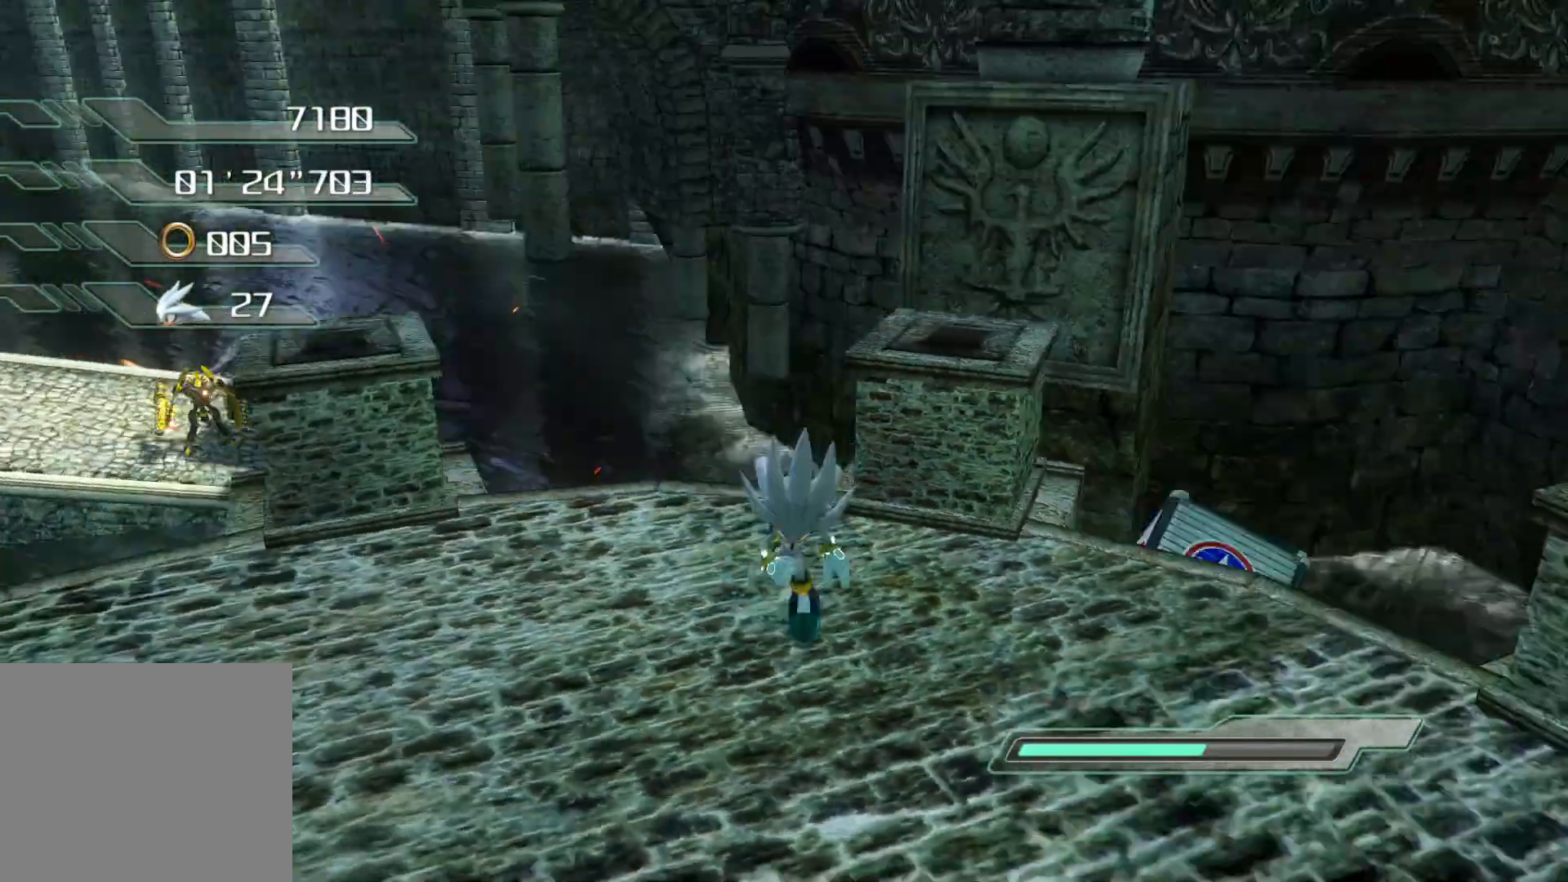
{"buttons": [], "left_stick": "right", "right_stick": "right", "events": [[402, "left_stick", "center"], [469, "left_stick", "right"]]}
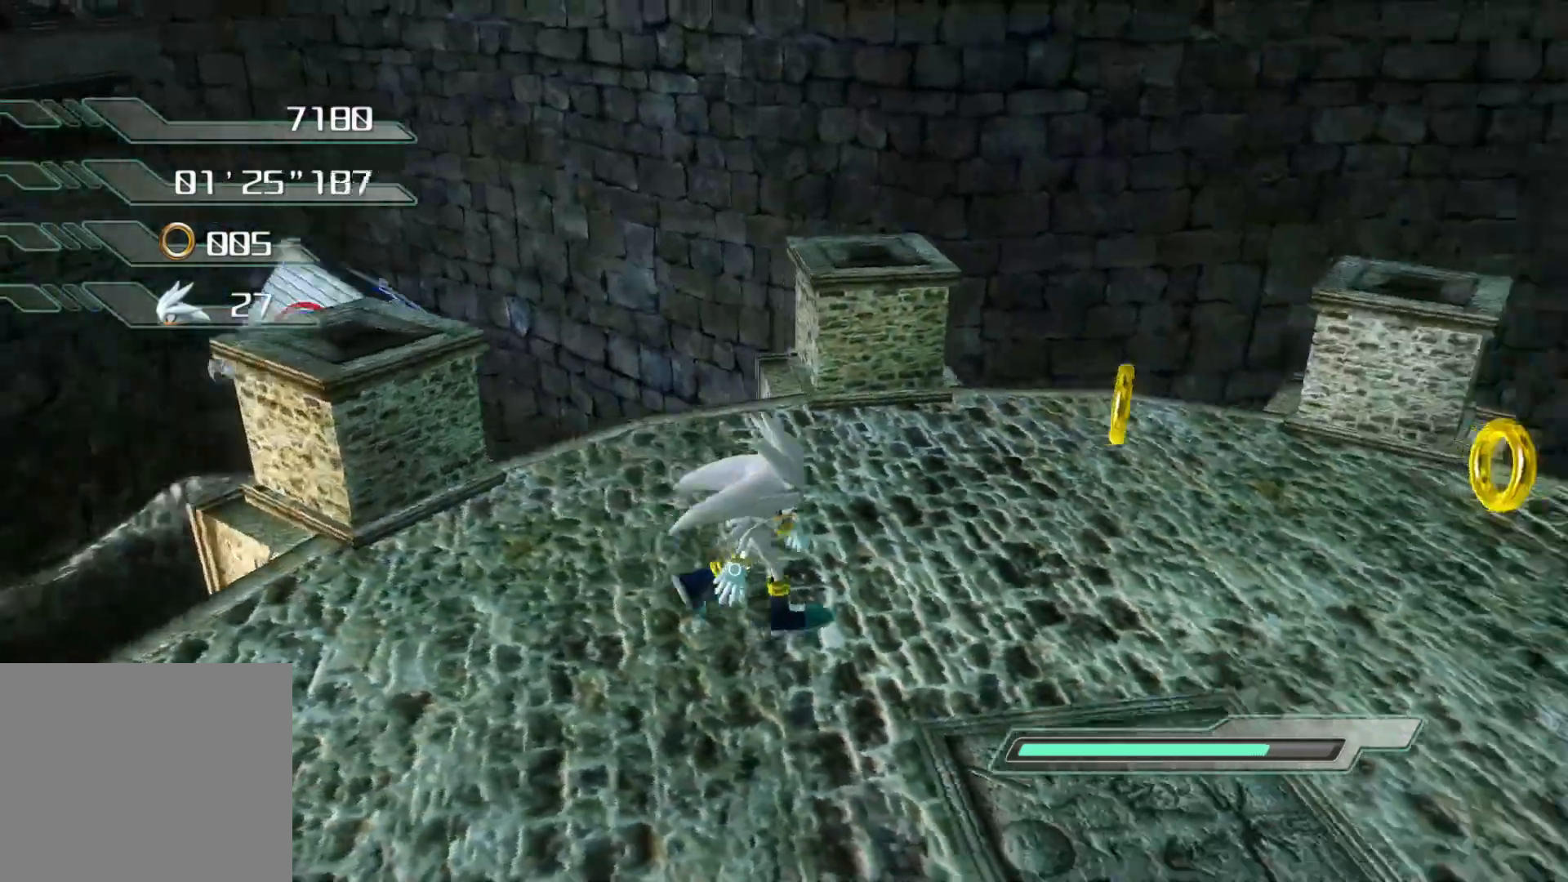
{"buttons": [], "left_stick": "up-right", "right_stick": "center", "events": [[301, "right_stick", "center"], [402, "left_stick", "up-right"]]}
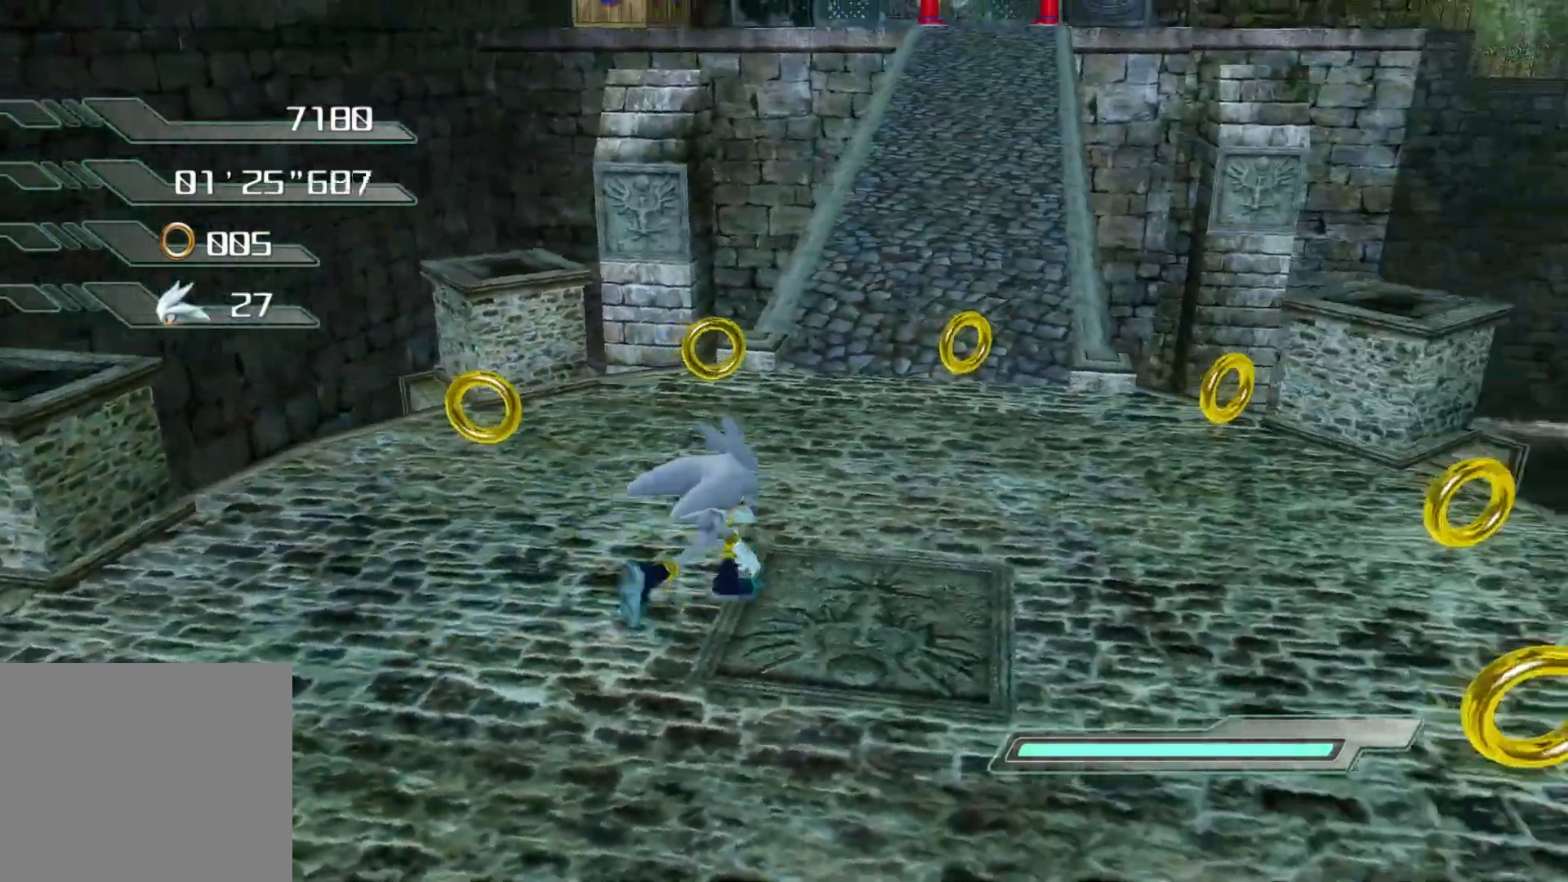
{"buttons": [], "left_stick": "up", "right_stick": "center", "events": [[251, "left_stick", "up"]]}
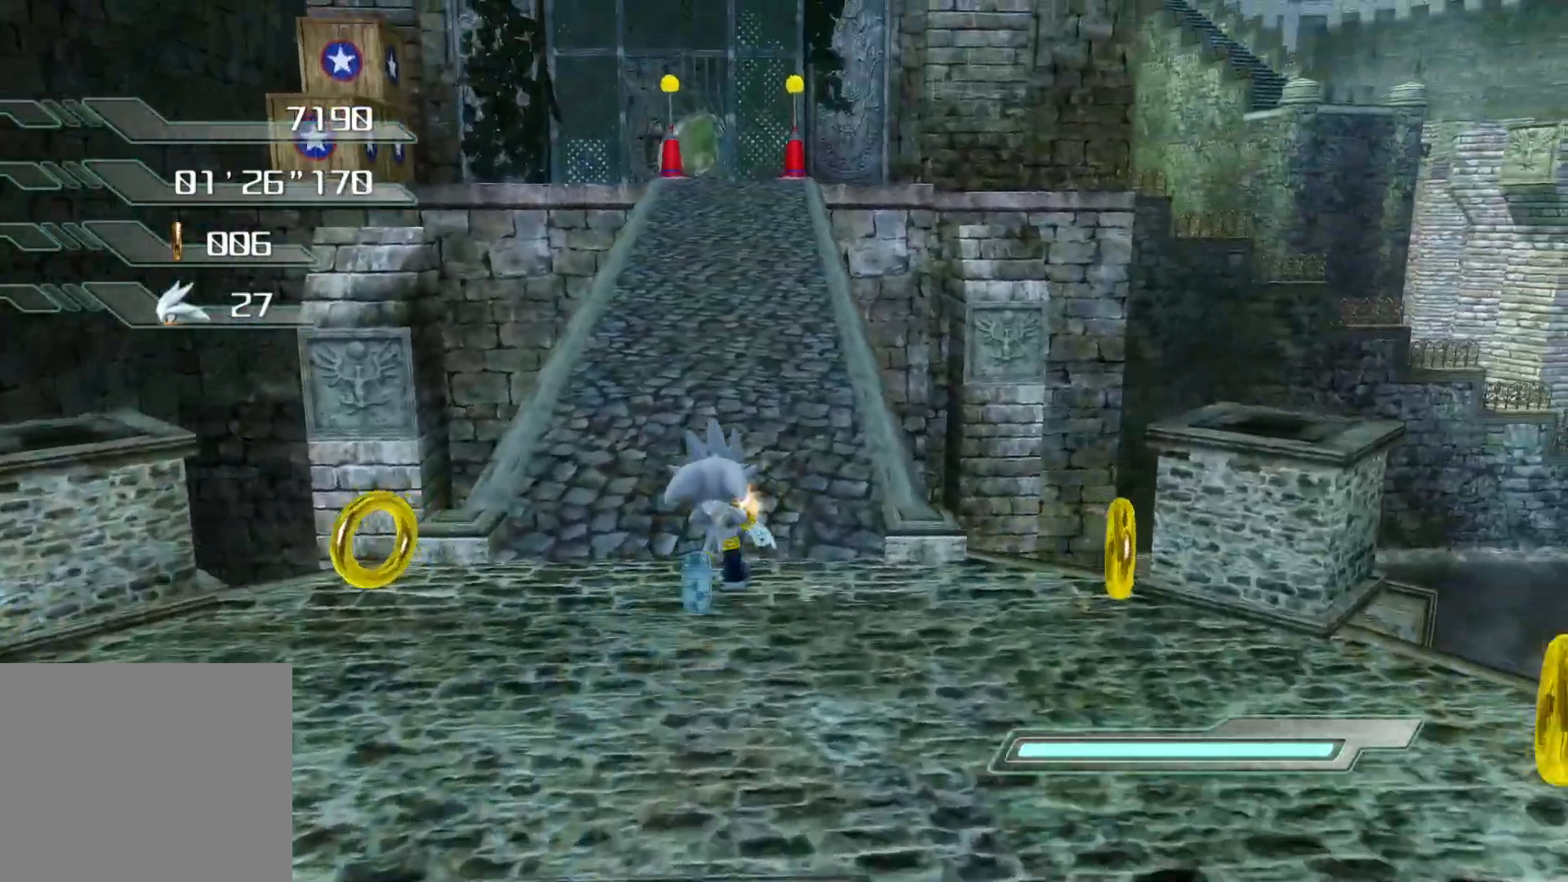
{"buttons": [], "left_stick": "up", "right_stick": "center", "events": []}
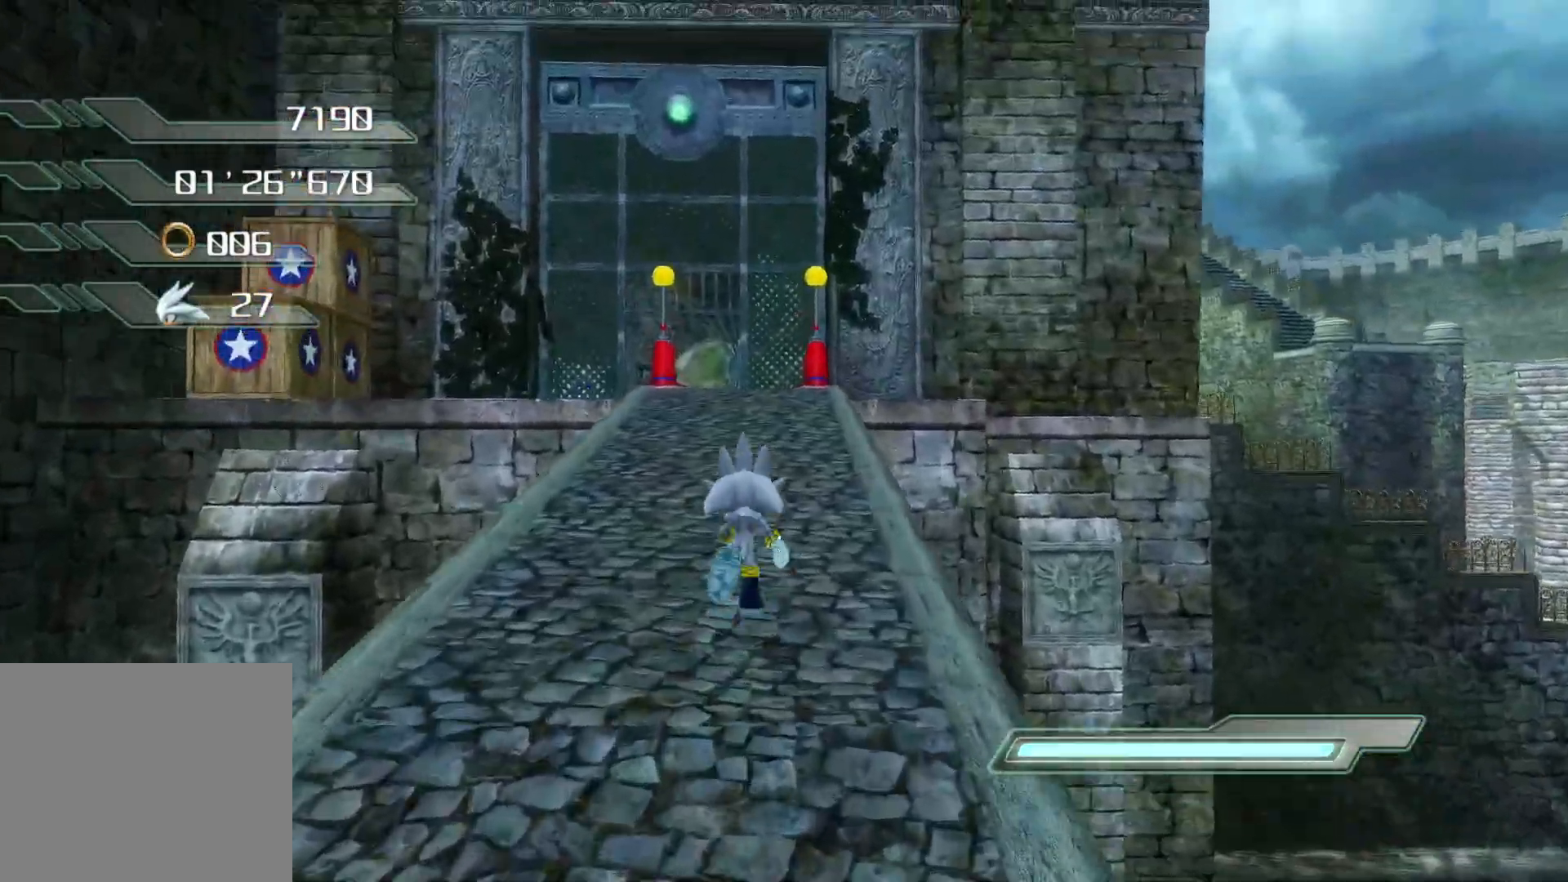
{"buttons": [], "left_stick": "center", "right_stick": "left", "events": [[285, "right_stick", "left"], [386, "left_stick", "center"]]}
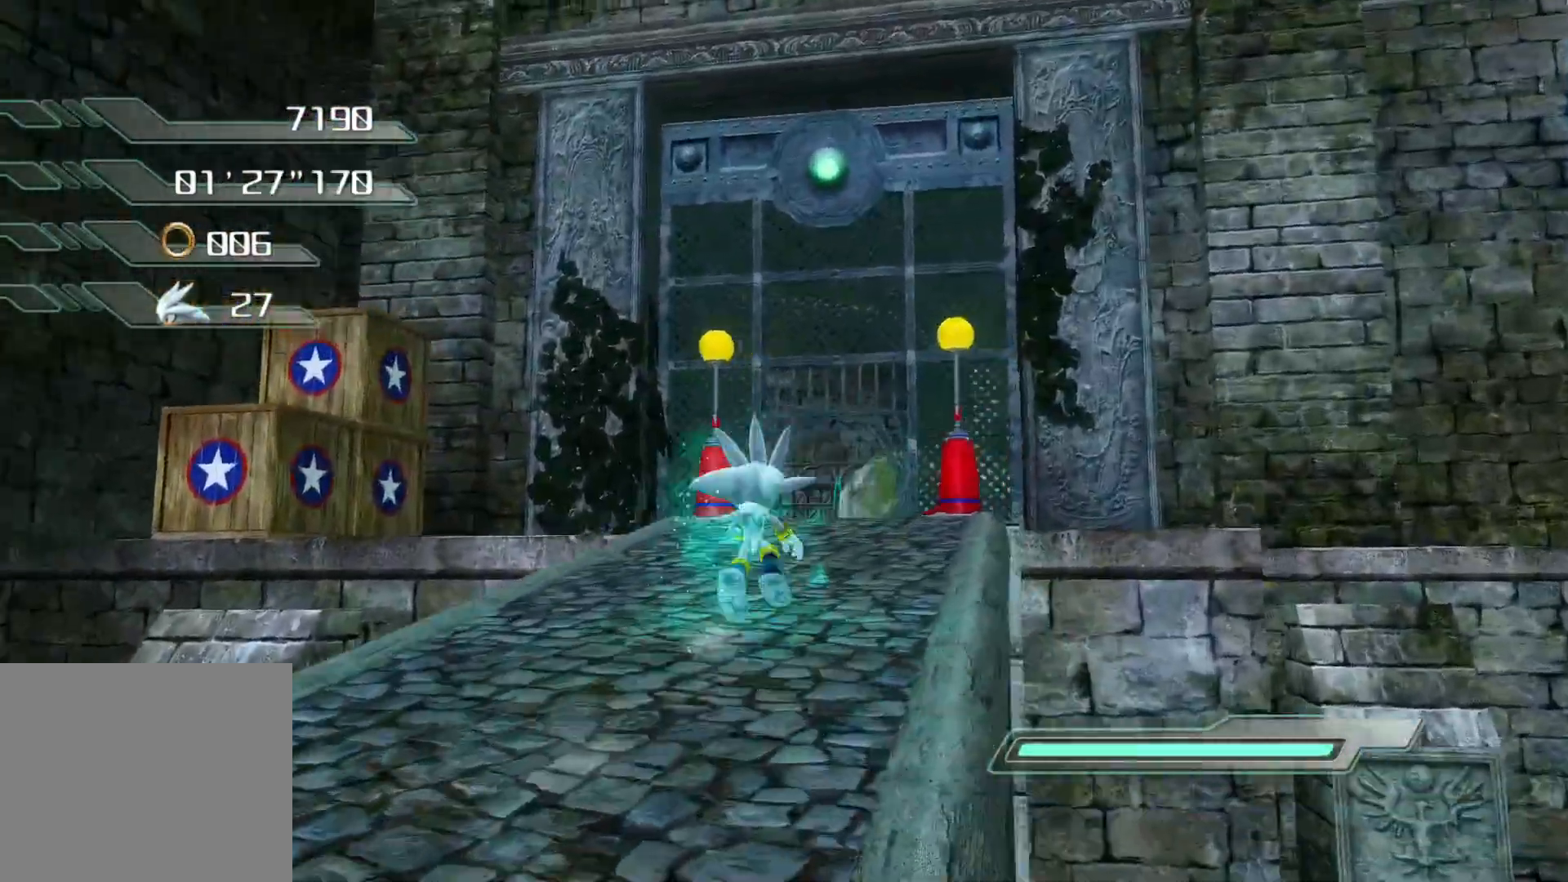
{"buttons": [], "left_stick": "center", "right_stick": "left", "events": []}
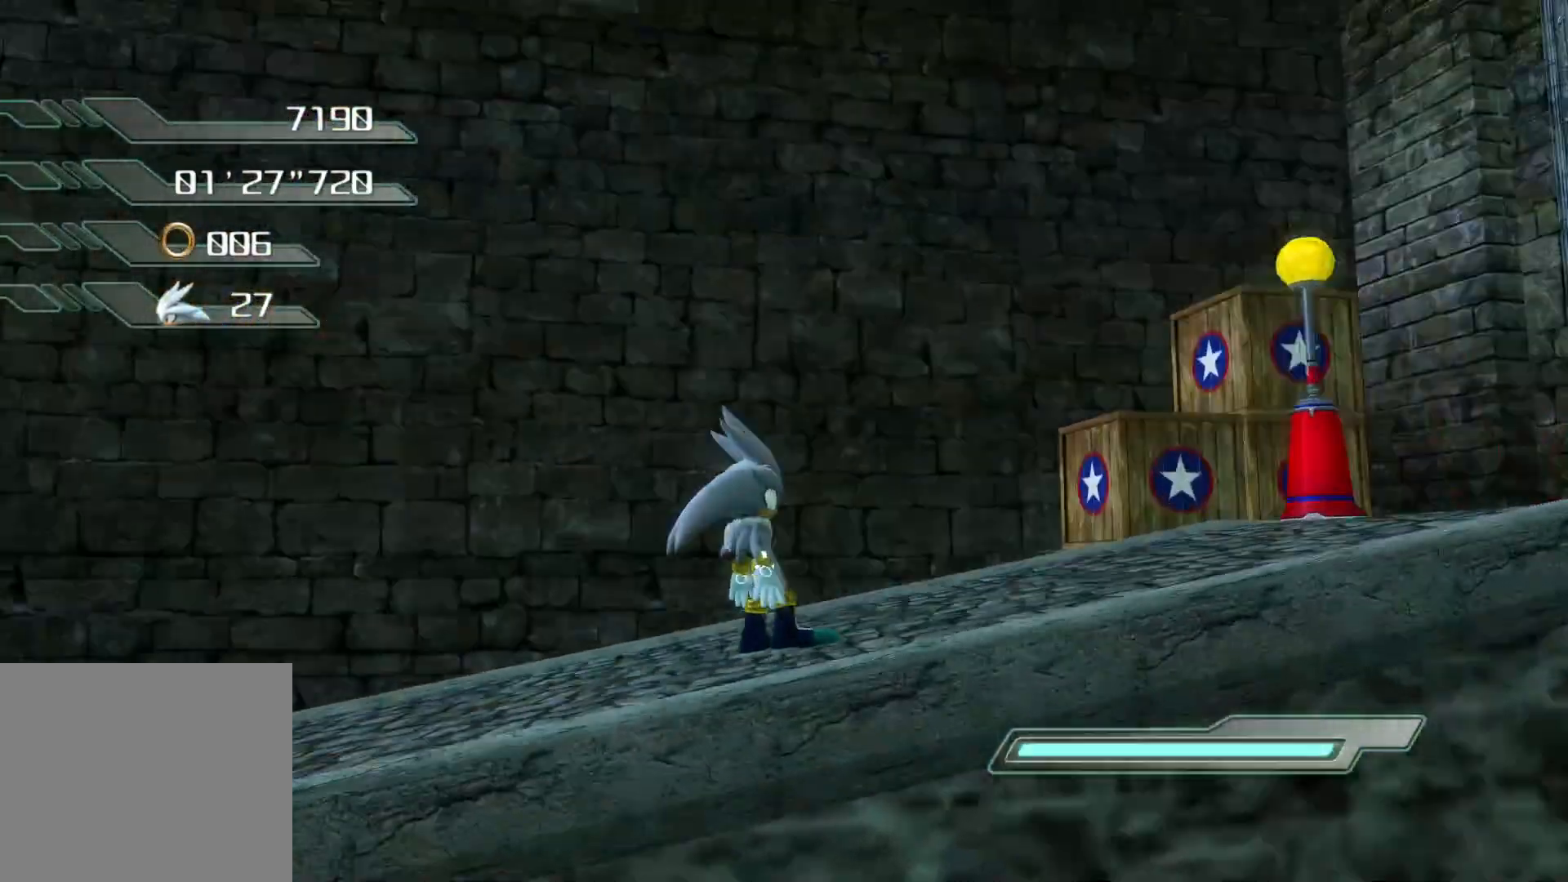
{"buttons": [], "left_stick": "center", "right_stick": "left", "events": []}